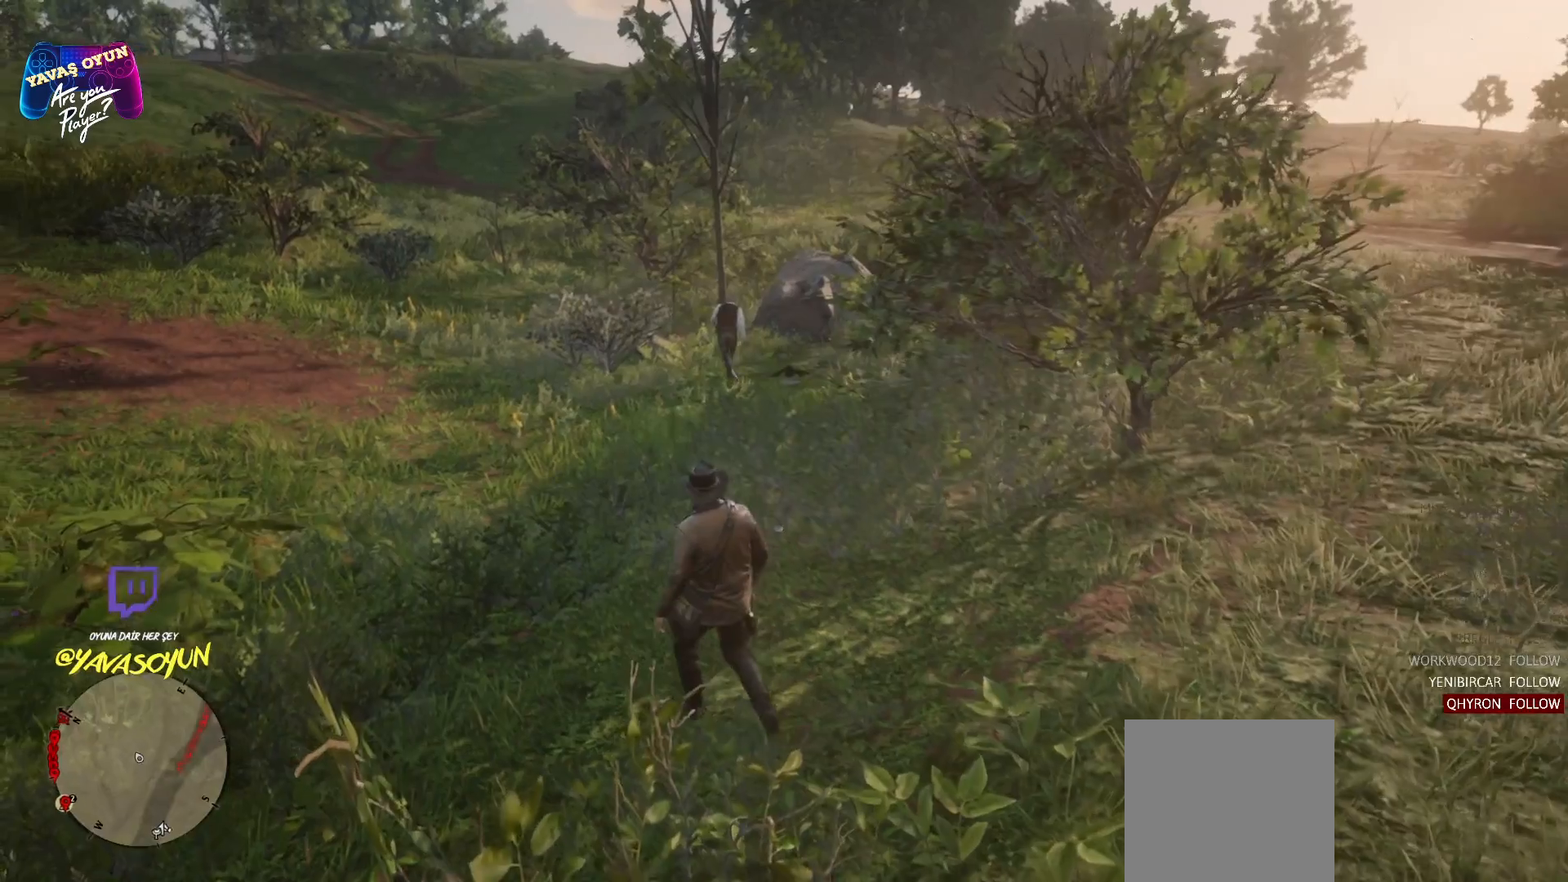
Gameplay with a controller (Xbox layout); each line is a JSON object with the inputs held at the frame after it. "events" lists button and stick changes between this image and that frame as [ms after this image, input, new state], when the widget could be followed in between.
{"buttons": [], "left_stick": "up-left", "right_stick": "center", "events": [[217, "right_stick", "center"]]}
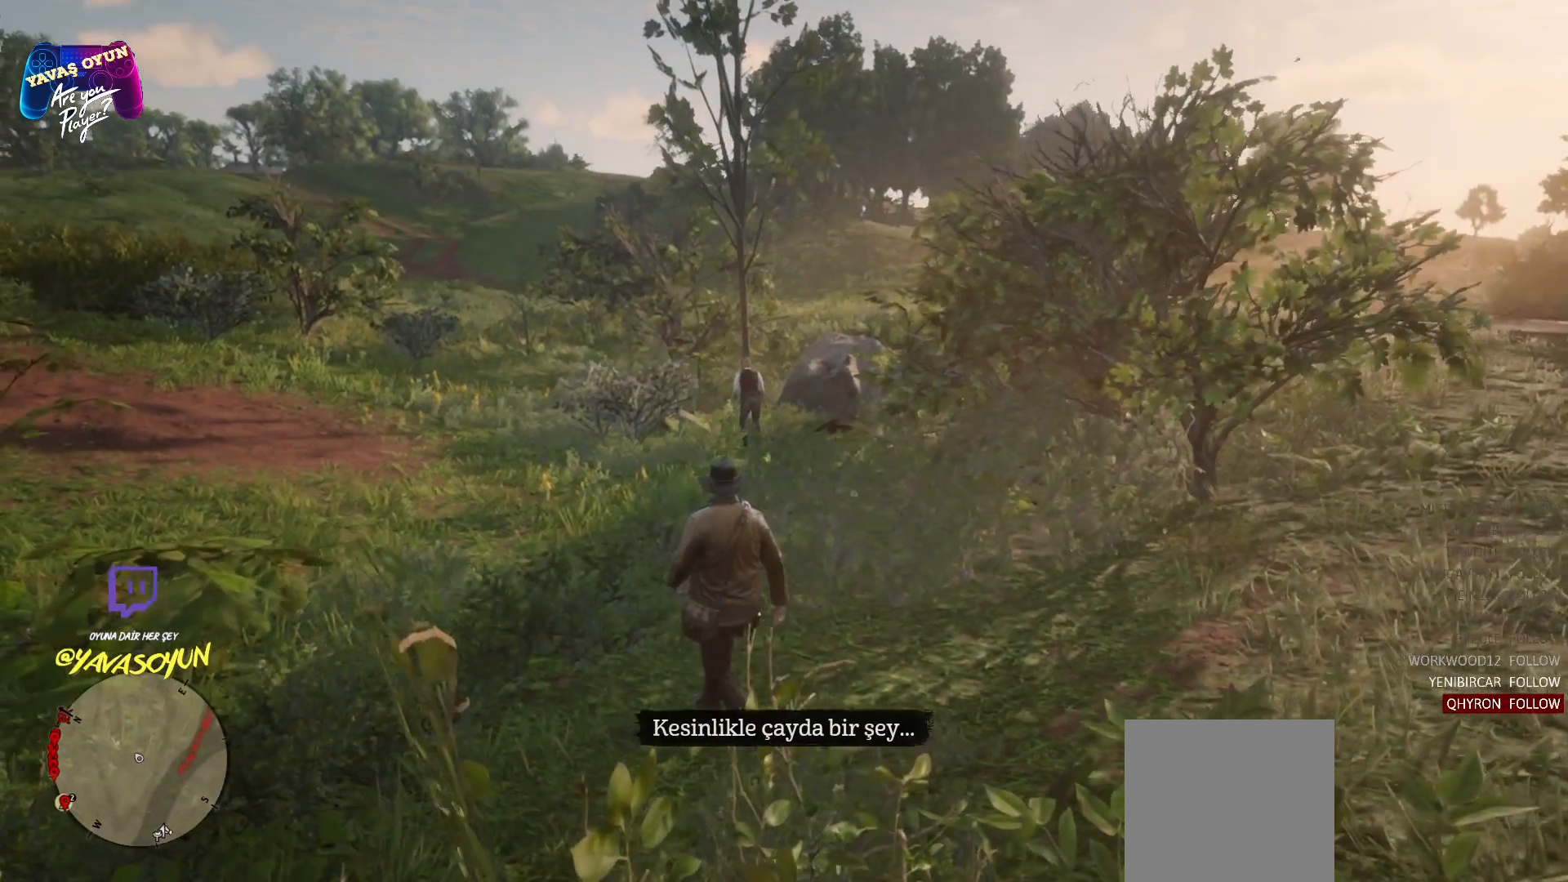
{"buttons": [], "left_stick": "up-left", "right_stick": "center", "events": []}
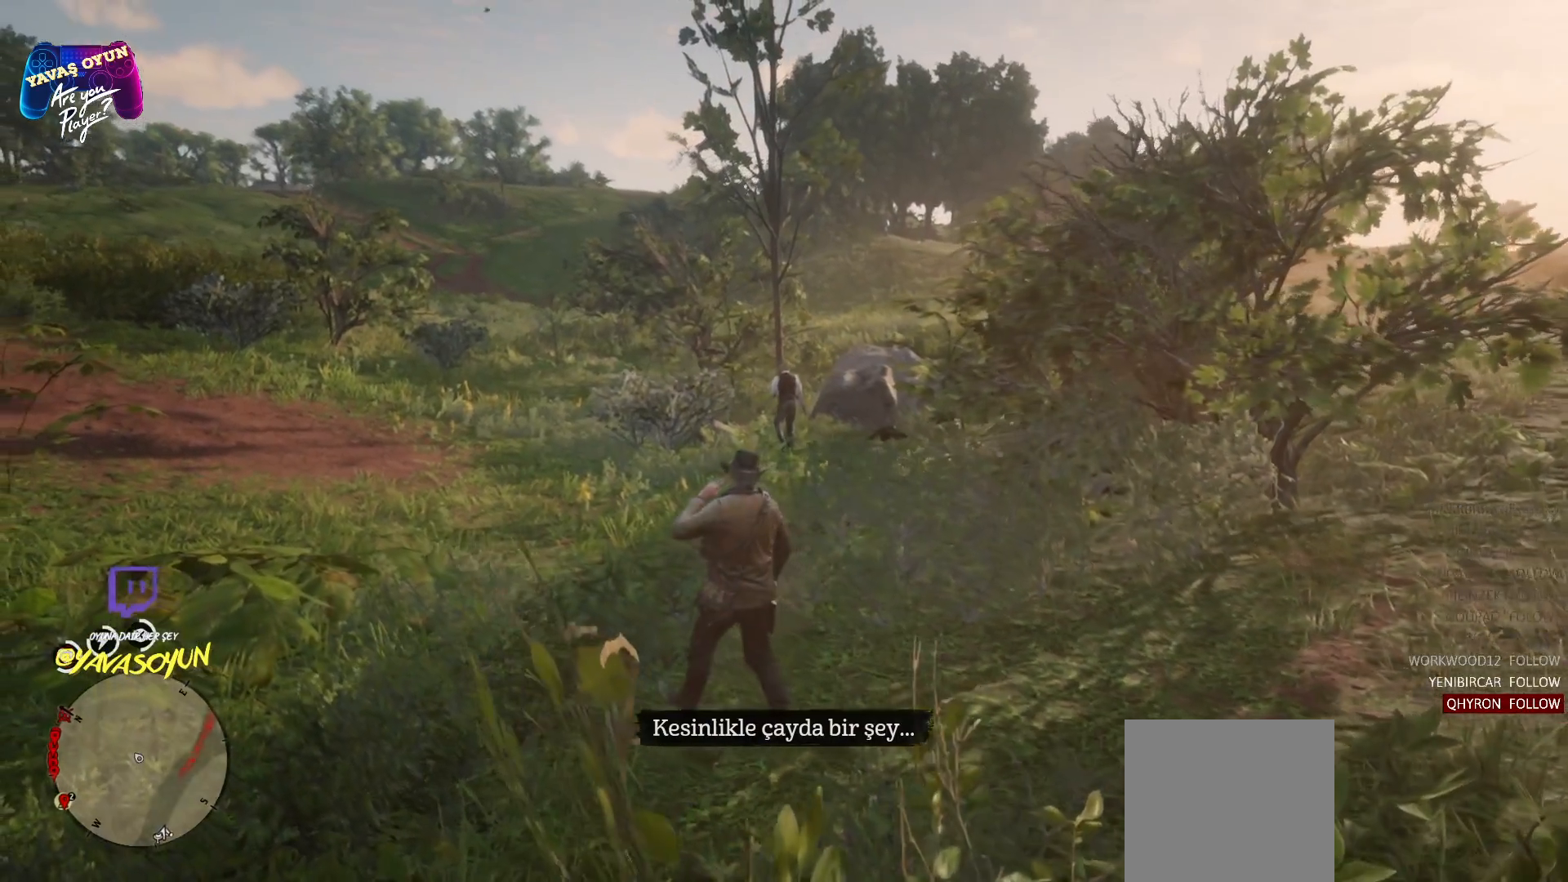
{"buttons": [], "left_stick": "left", "right_stick": "center", "events": [[417, "left_stick", "left"]]}
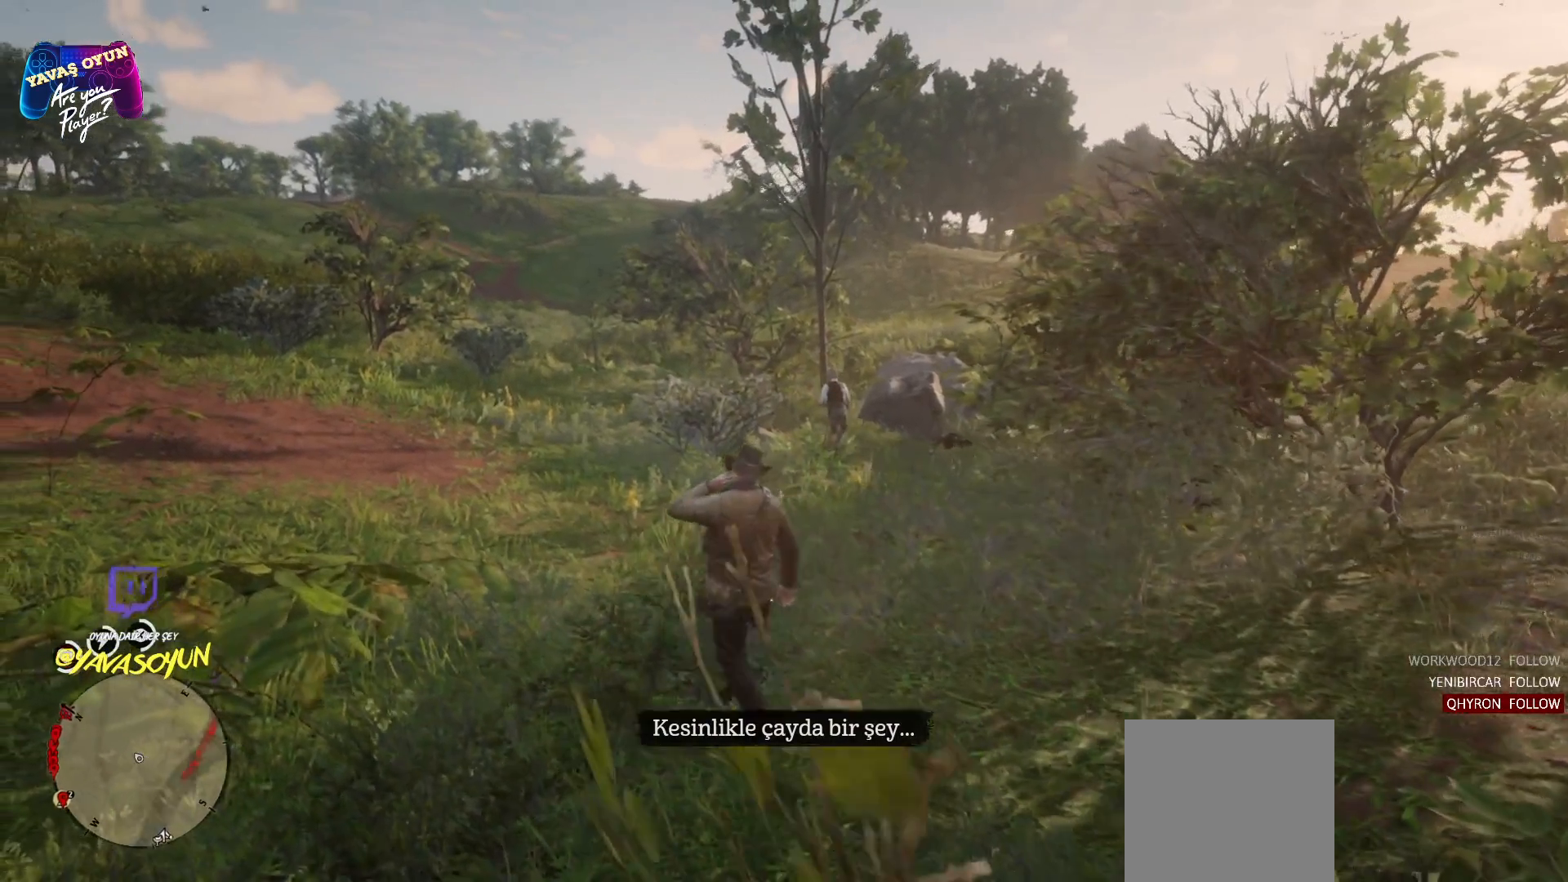
{"buttons": [], "left_stick": "left", "right_stick": "center", "events": []}
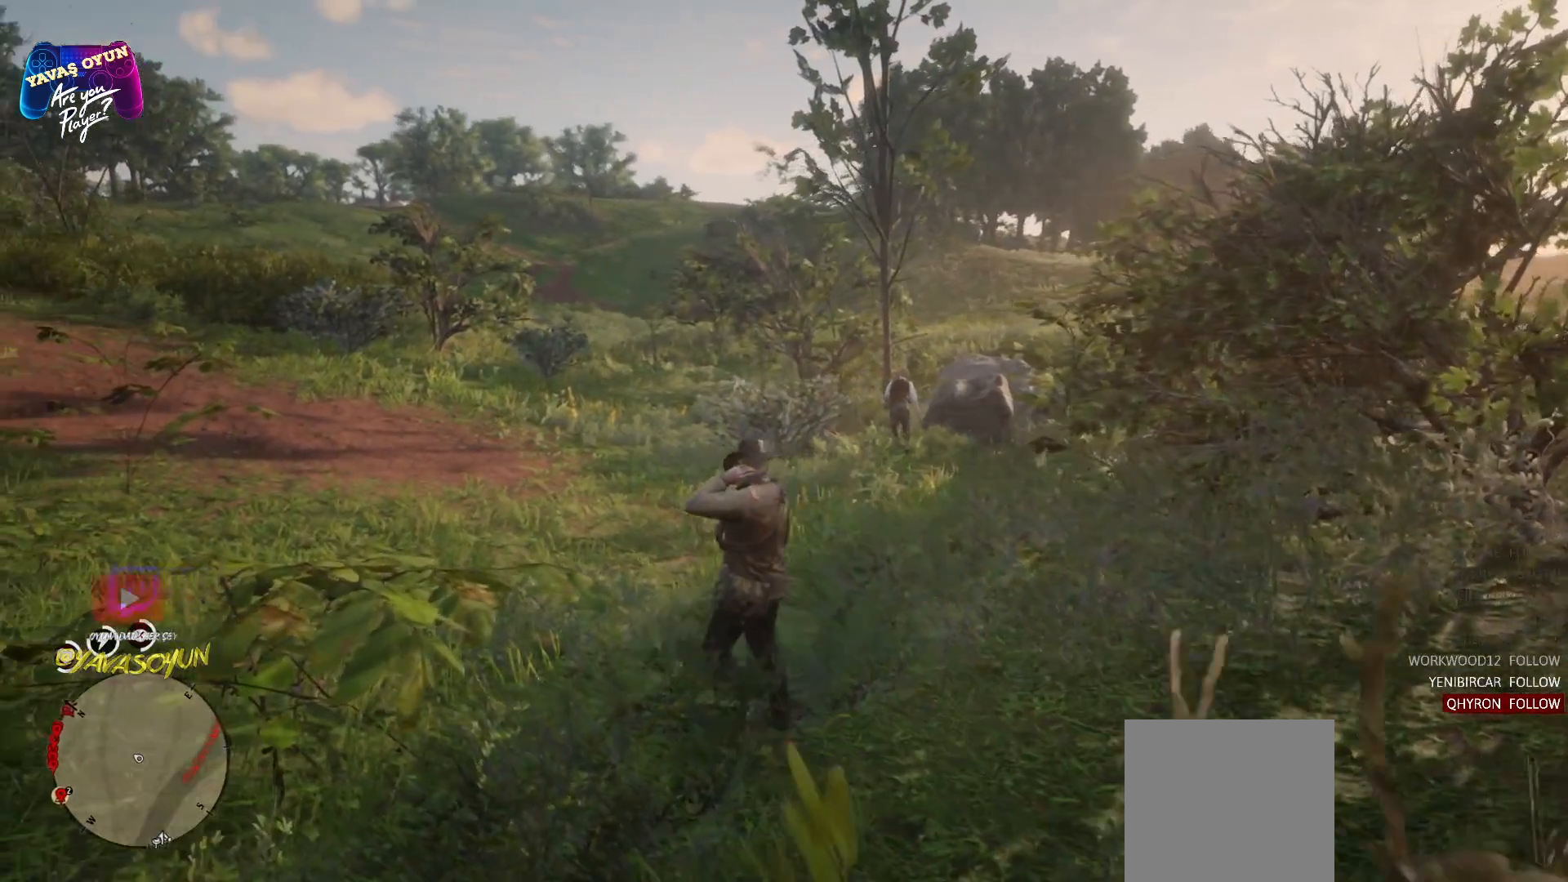
{"buttons": [], "left_stick": "center", "right_stick": "center", "events": [[133, "left_stick", "center"]]}
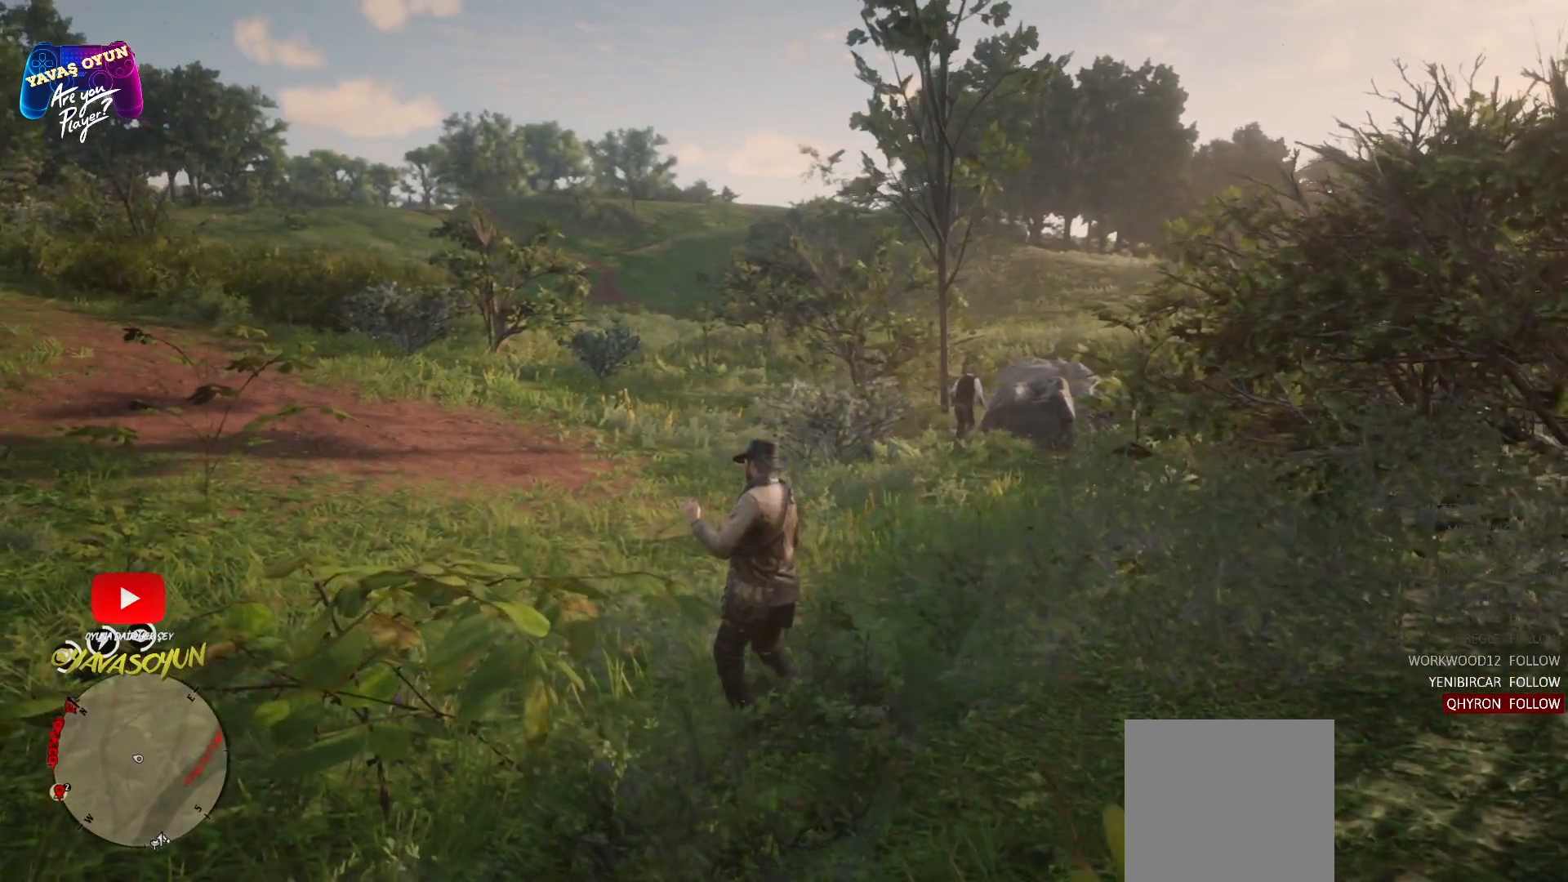
{"buttons": [], "left_stick": "center", "right_stick": "center", "events": []}
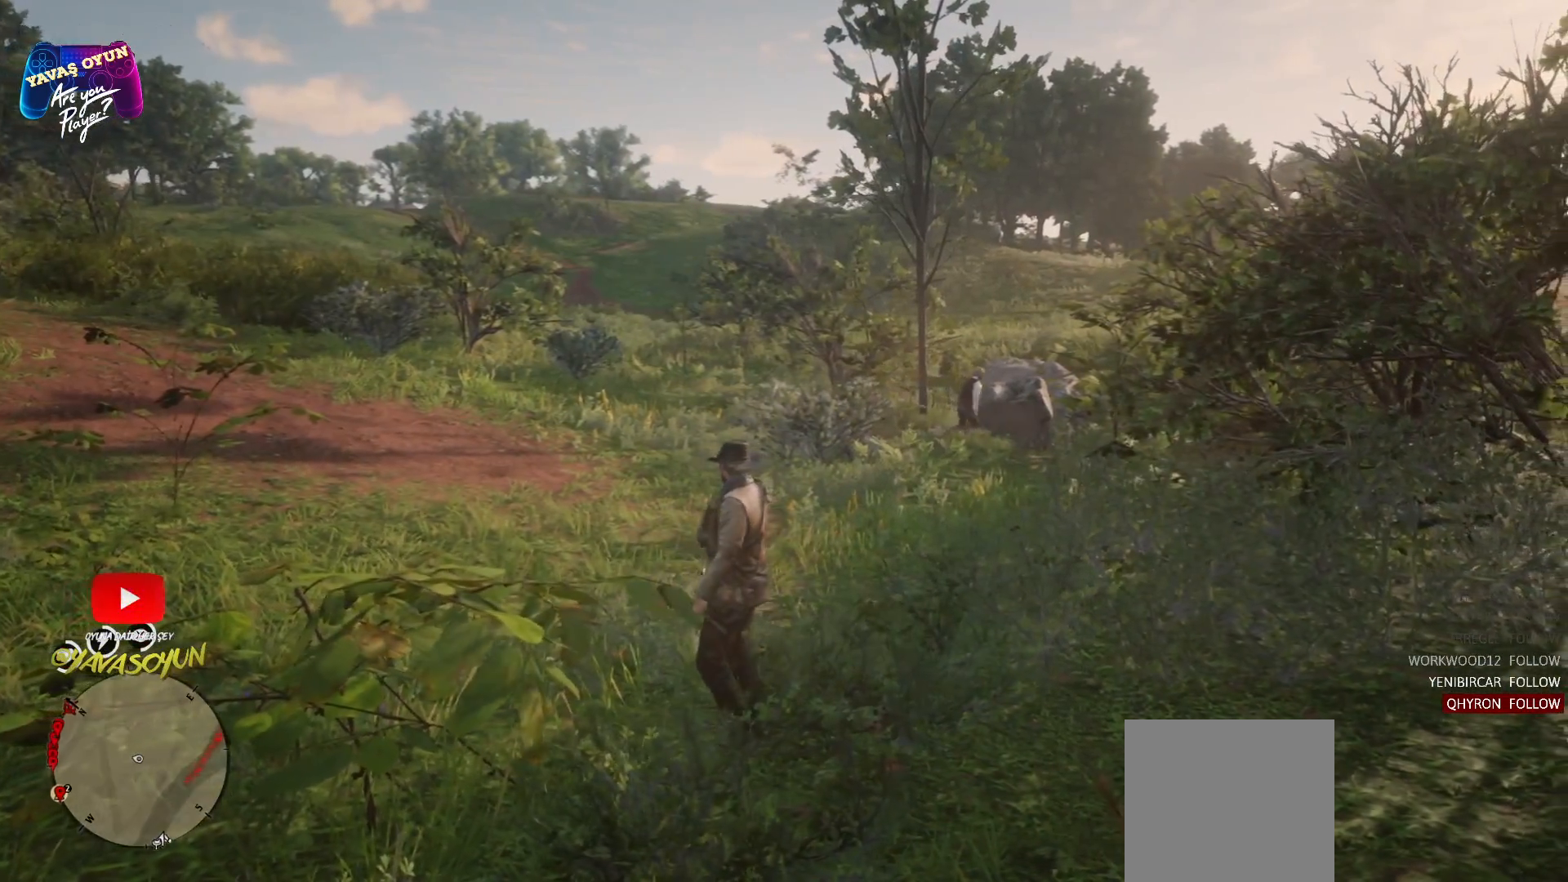
{"buttons": [], "left_stick": "center", "right_stick": "center", "events": []}
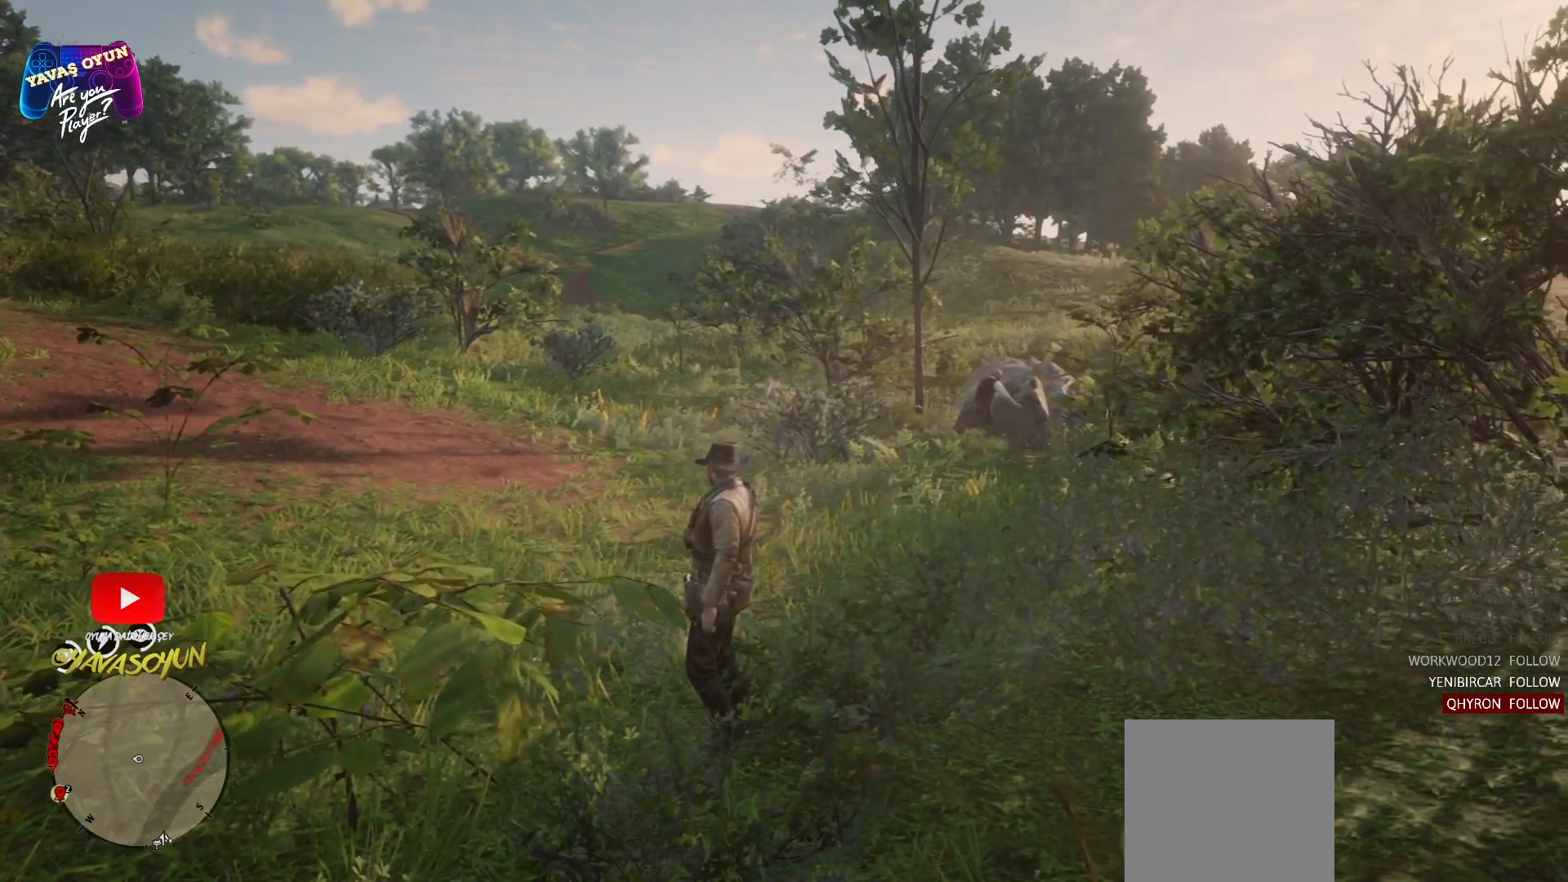
{"buttons": [], "left_stick": "center", "right_stick": "center", "events": []}
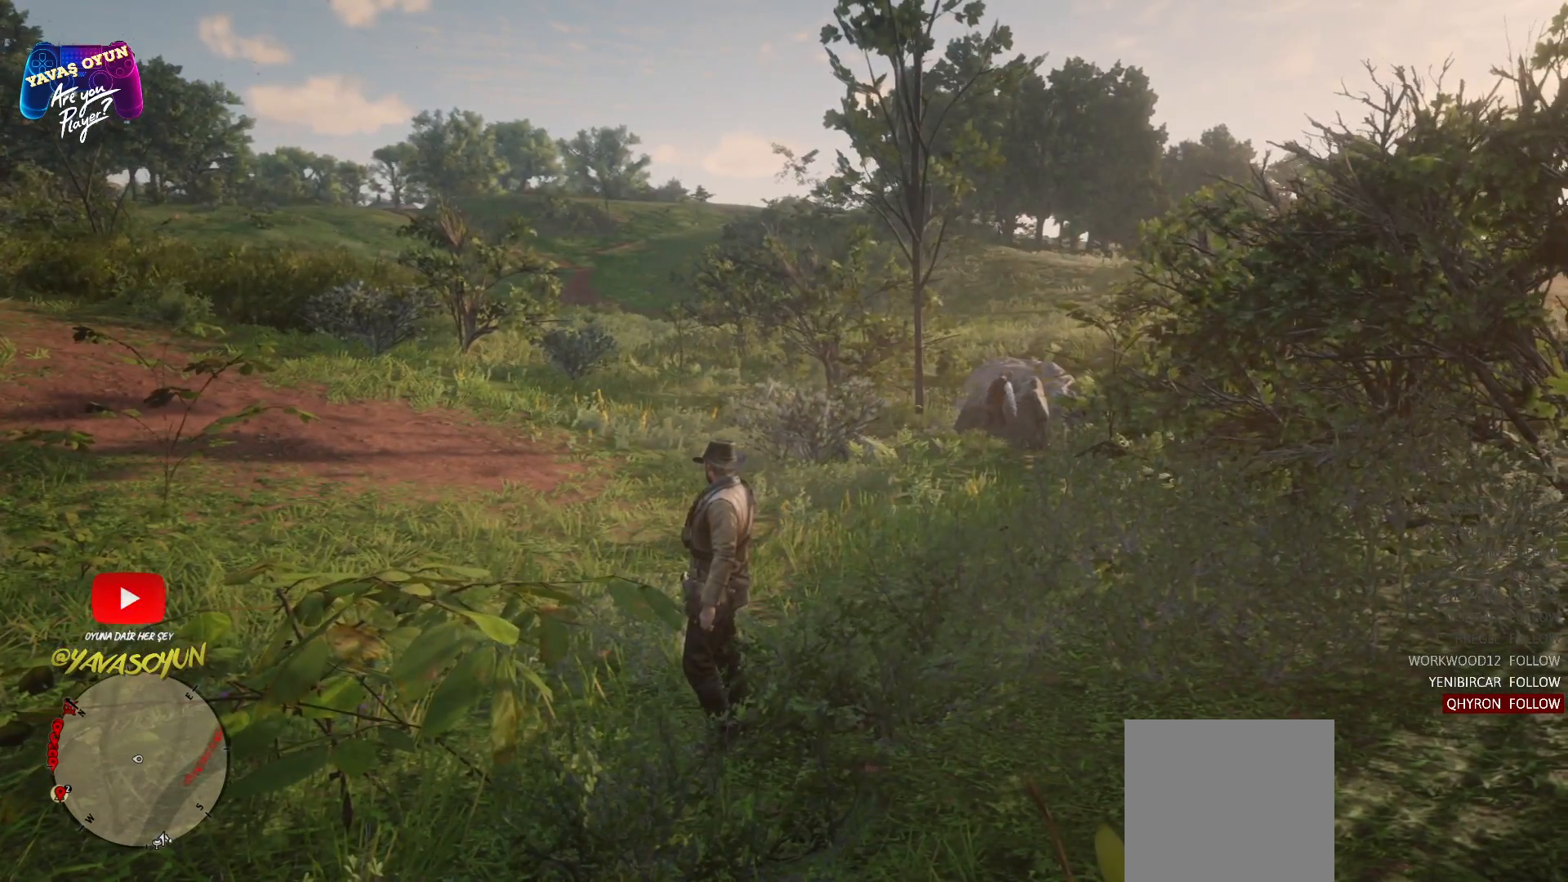
{"buttons": [], "left_stick": "center", "right_stick": "center", "events": []}
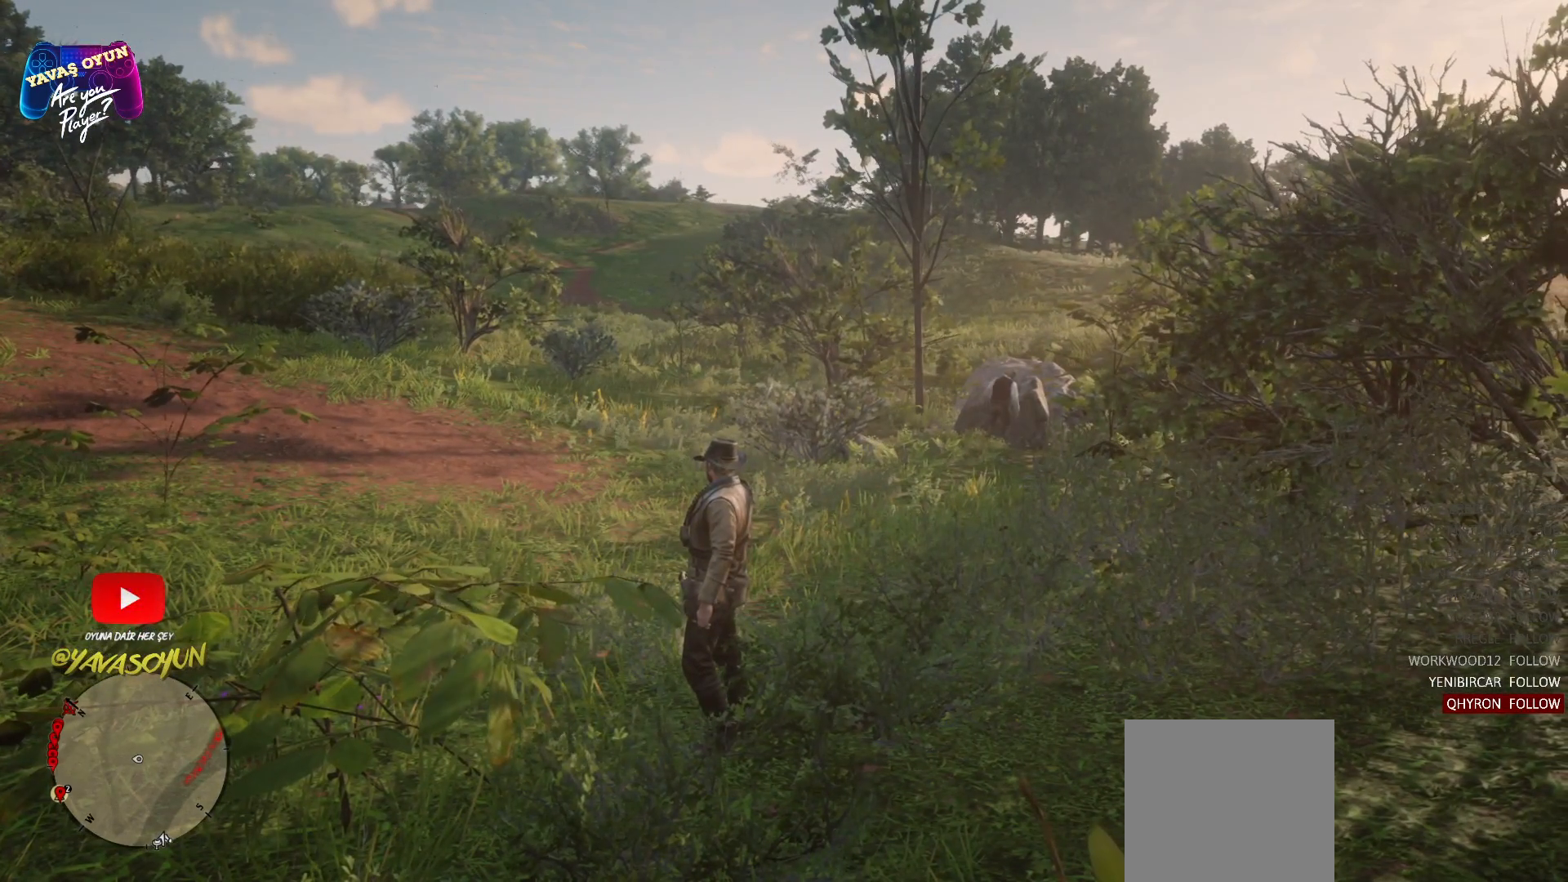
{"buttons": [], "left_stick": "center", "right_stick": "center", "events": []}
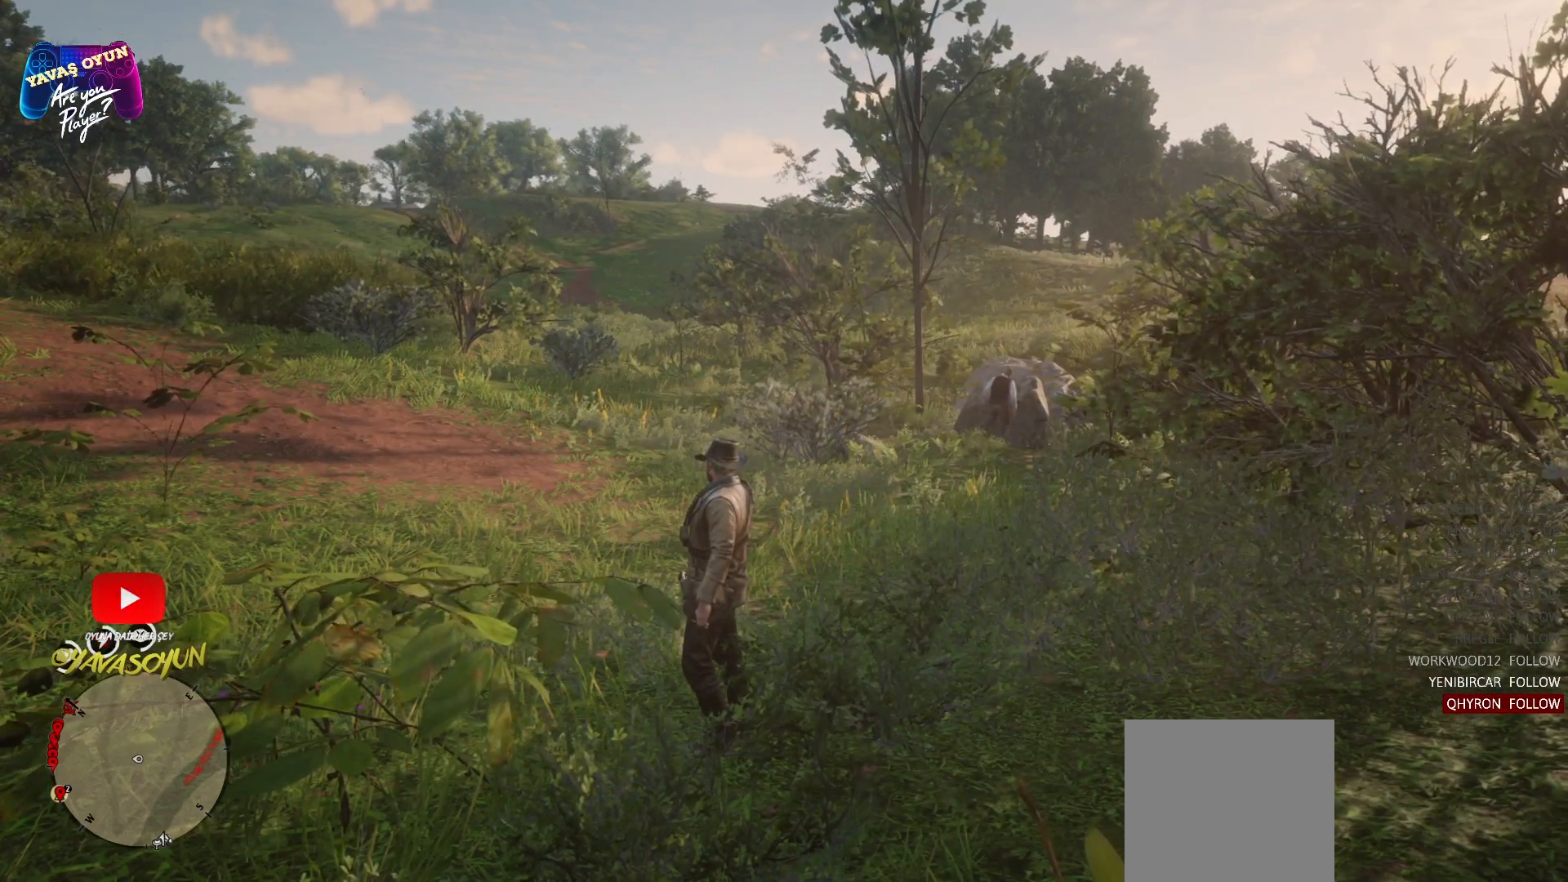
{"buttons": [], "left_stick": "center", "right_stick": "center", "events": []}
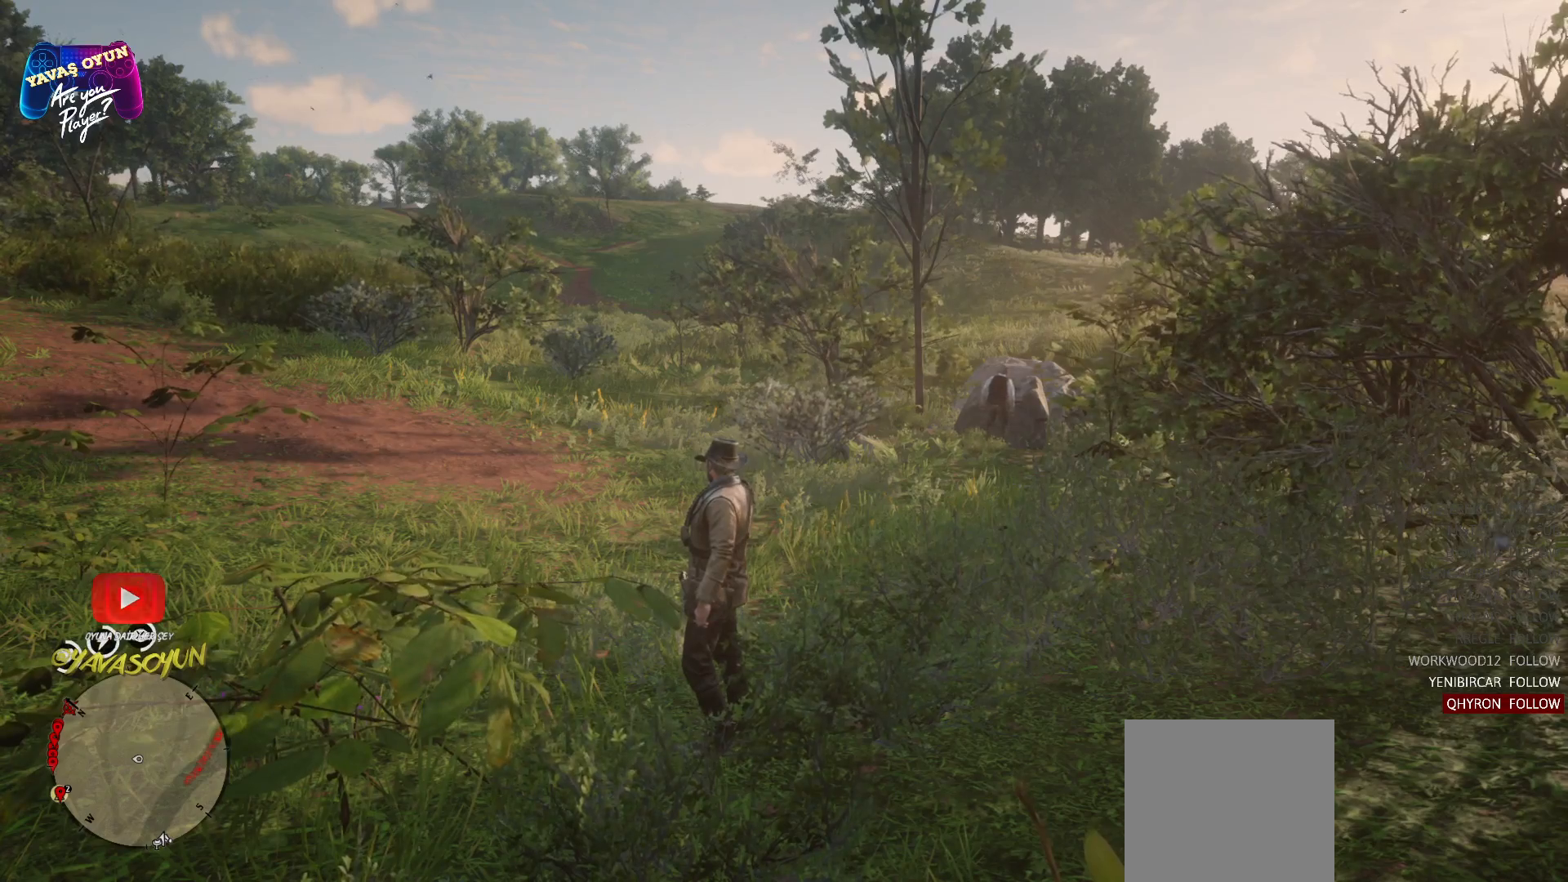
{"buttons": [], "left_stick": "center", "right_stick": "center", "events": []}
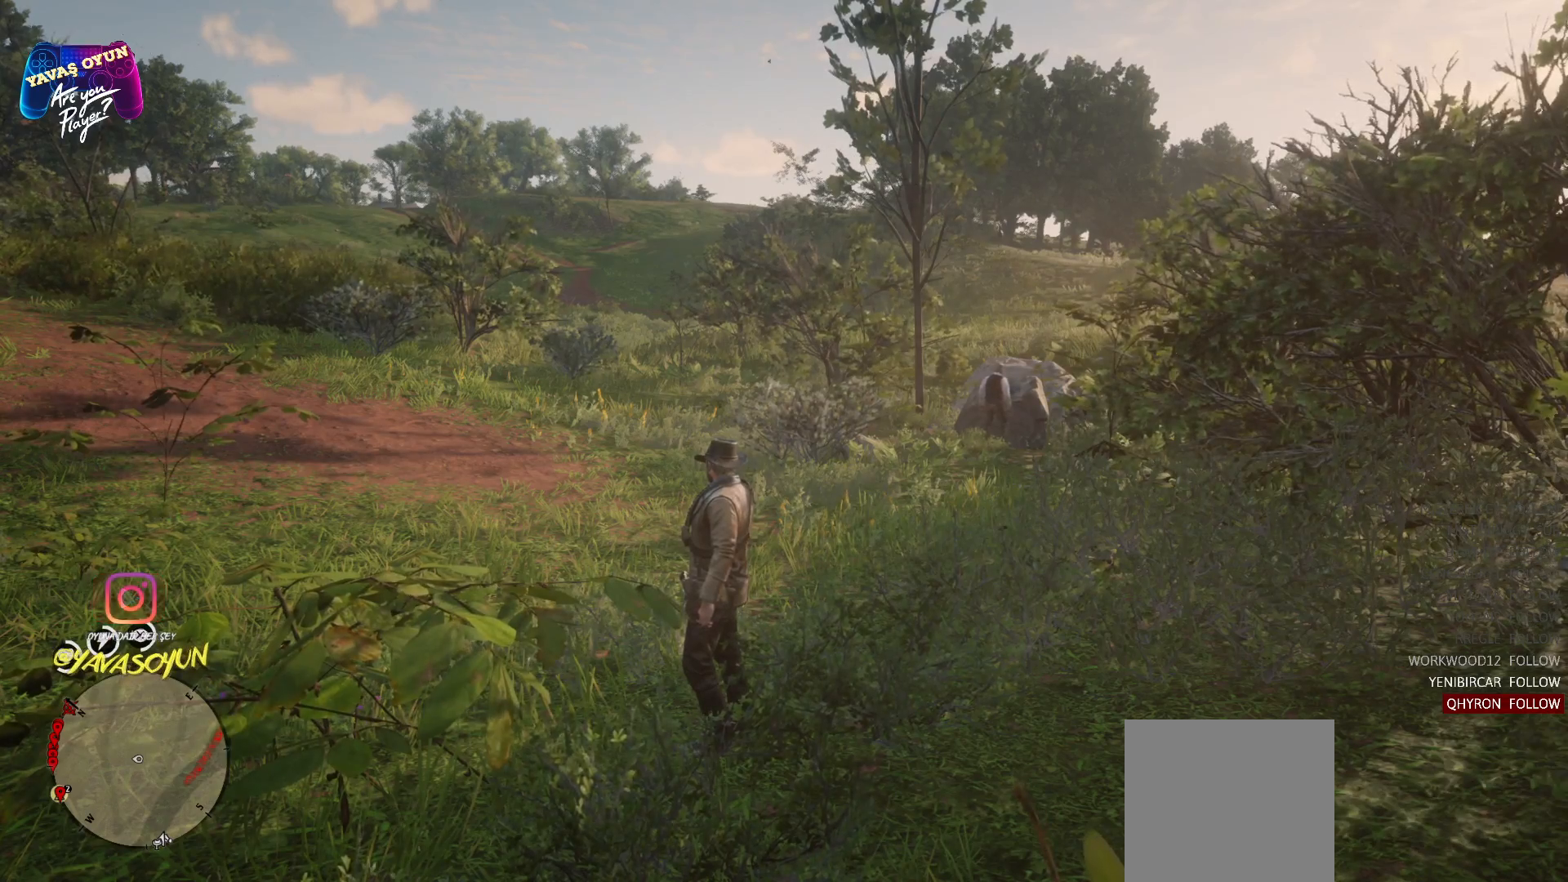
{"buttons": [], "left_stick": "center", "right_stick": "center", "events": []}
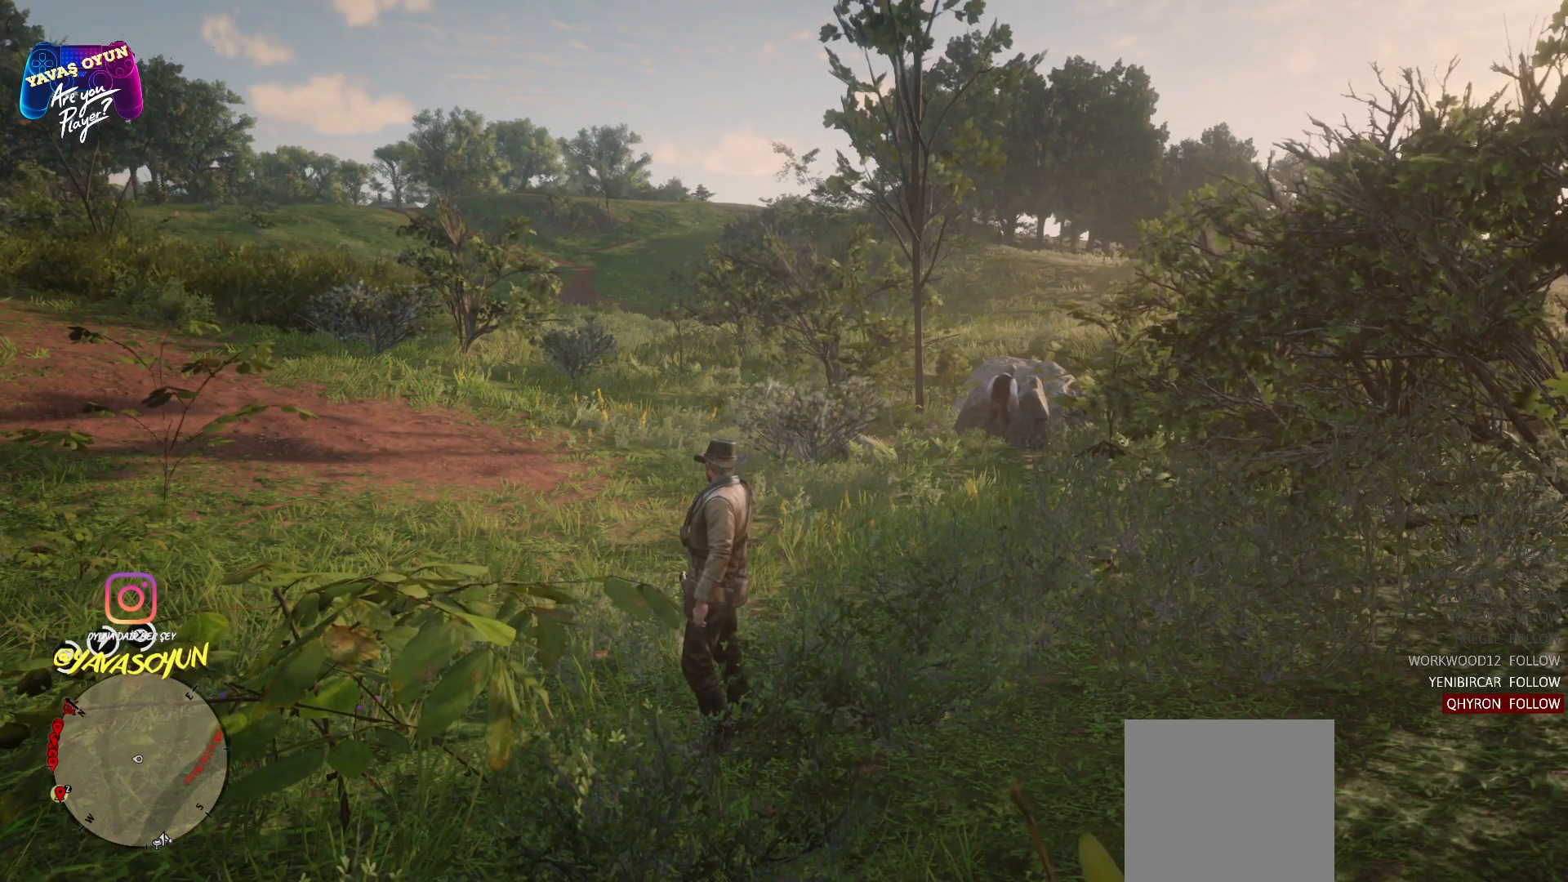
{"buttons": [], "left_stick": "center", "right_stick": "center", "events": []}
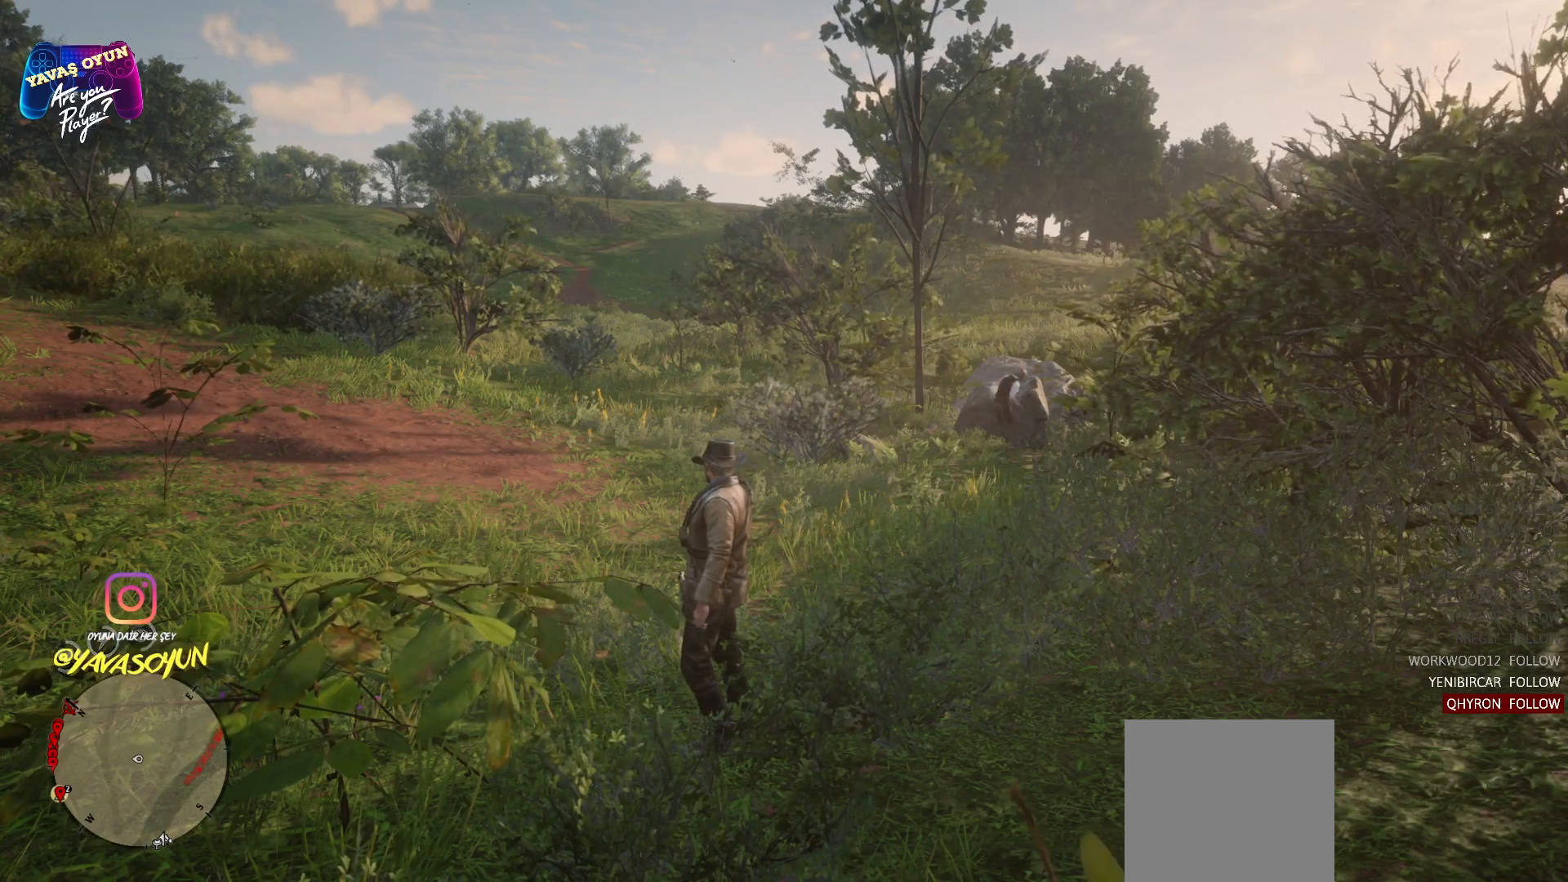
{"buttons": [], "left_stick": "center", "right_stick": "center", "events": [[33, "right_stick", "right"], [267, "right_stick", "center"]]}
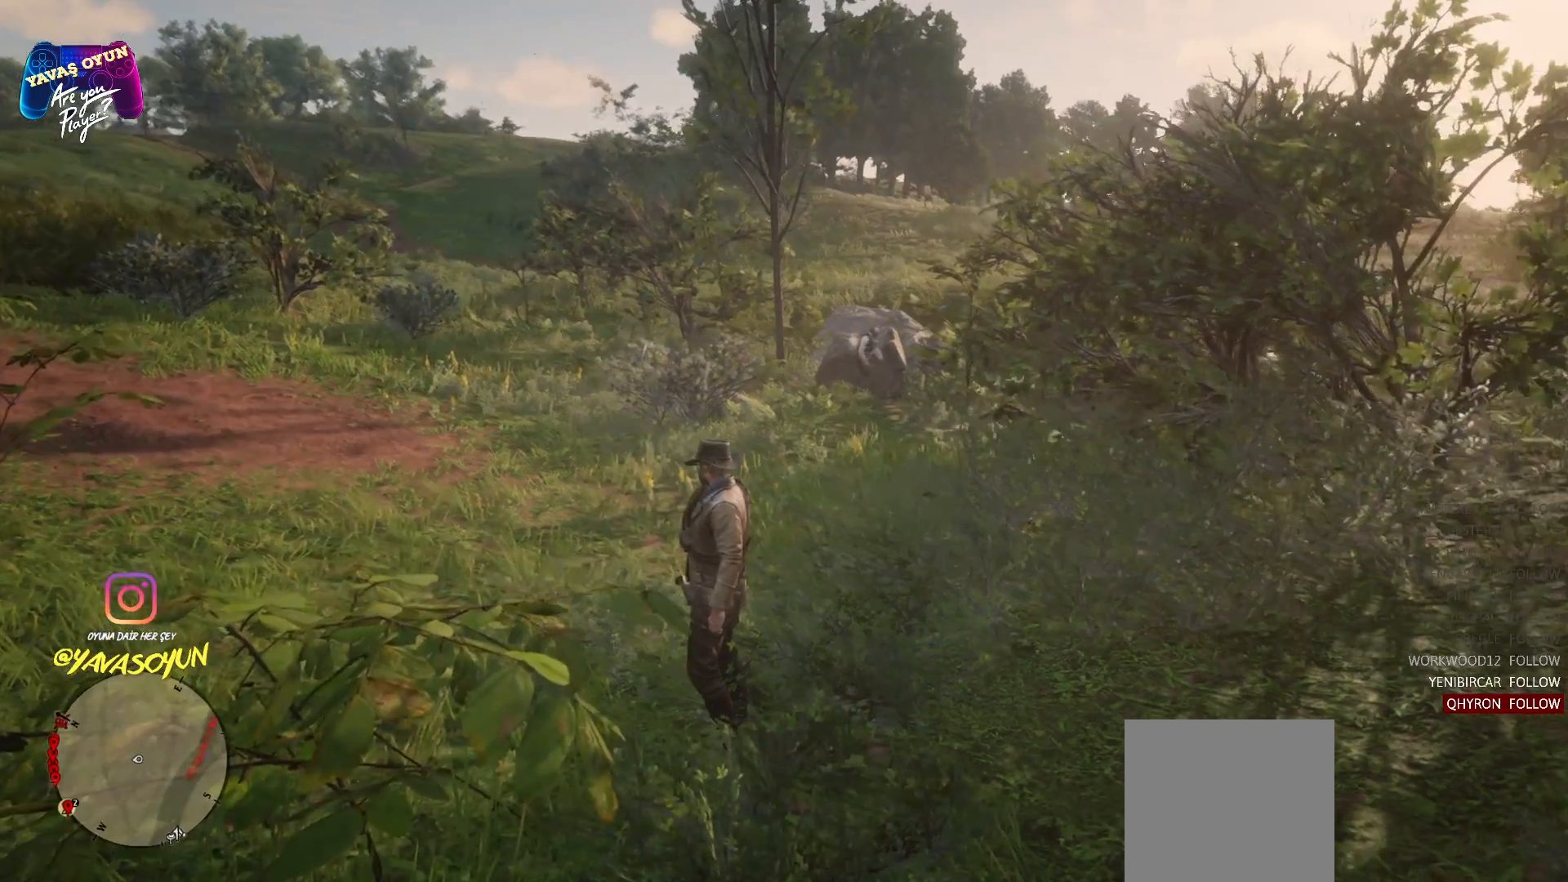
{"buttons": [], "left_stick": "center", "right_stick": "center", "events": []}
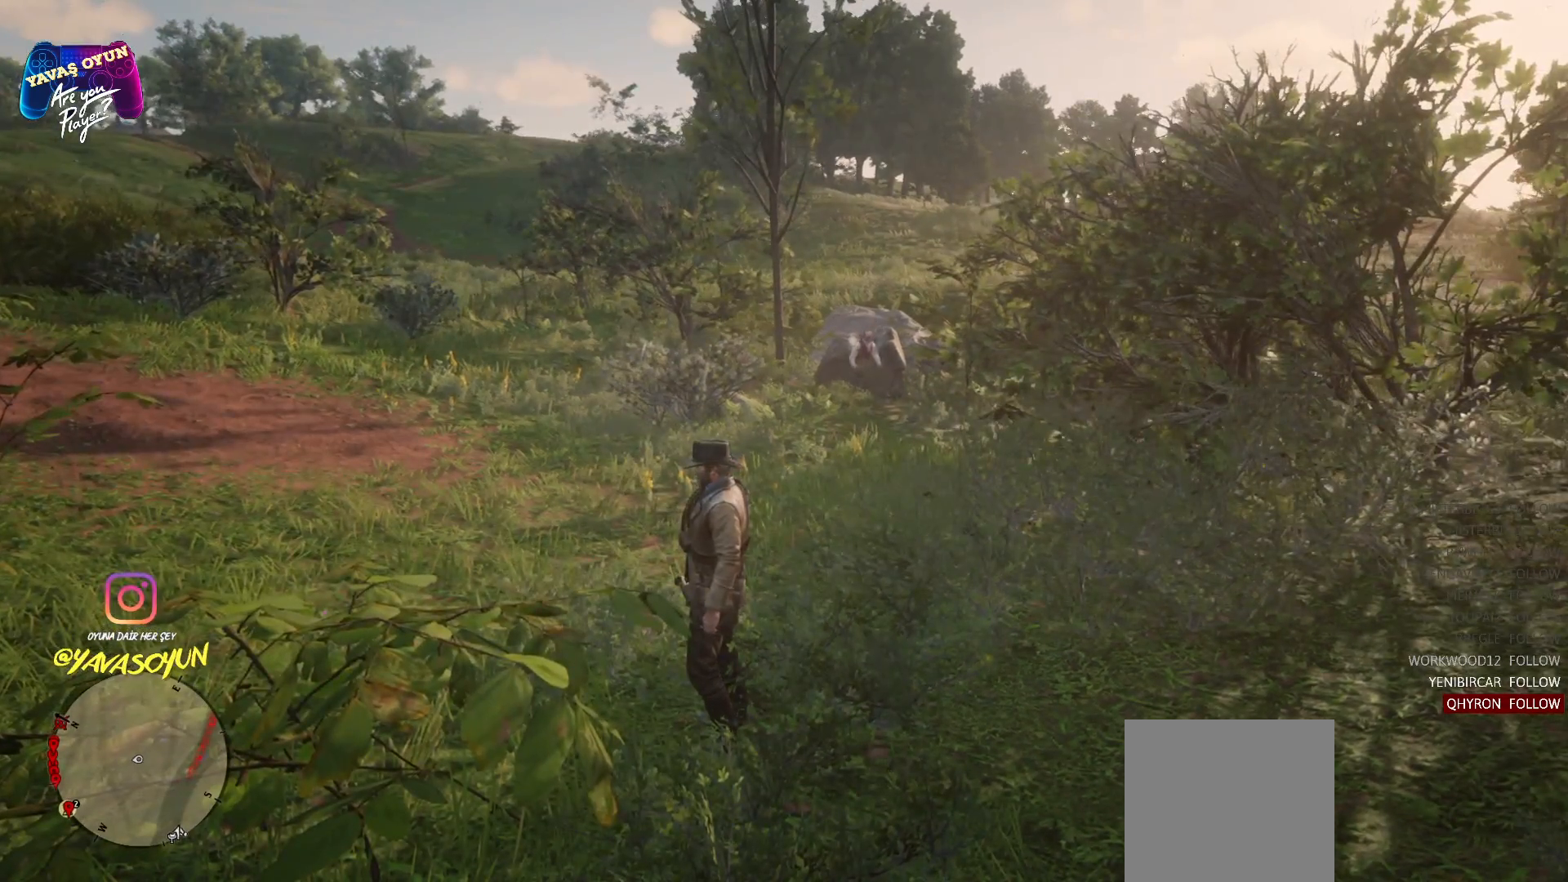
{"buttons": [], "left_stick": "up-right", "right_stick": "right", "events": [[83, "right_stick", "right"], [217, "left_stick", "right"], [500, "left_stick", "up-right"]]}
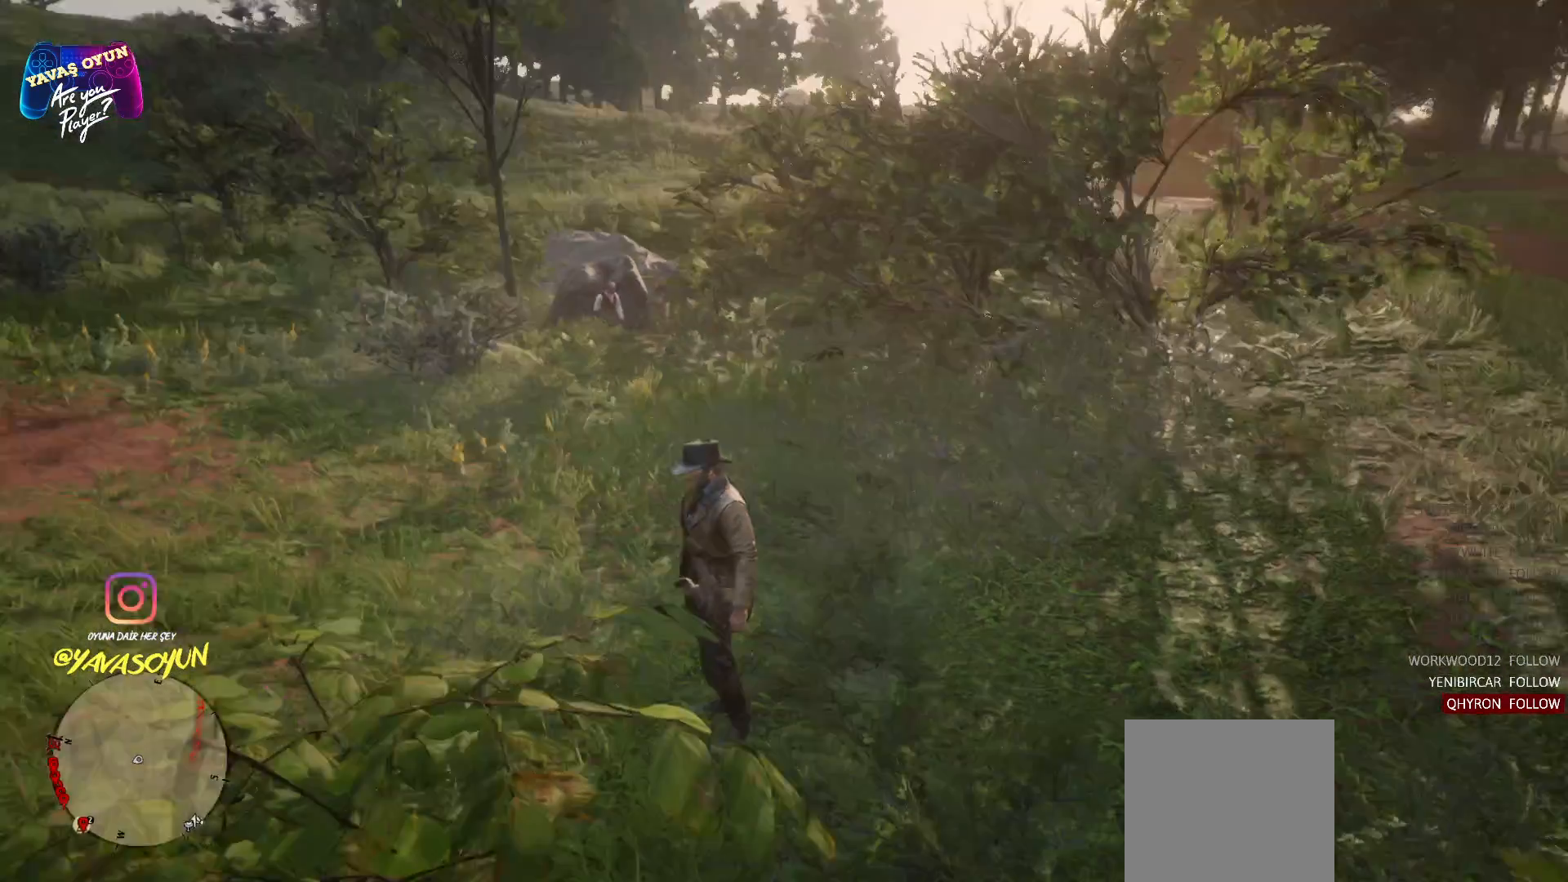
{"buttons": [], "left_stick": "up-right", "right_stick": "right", "events": []}
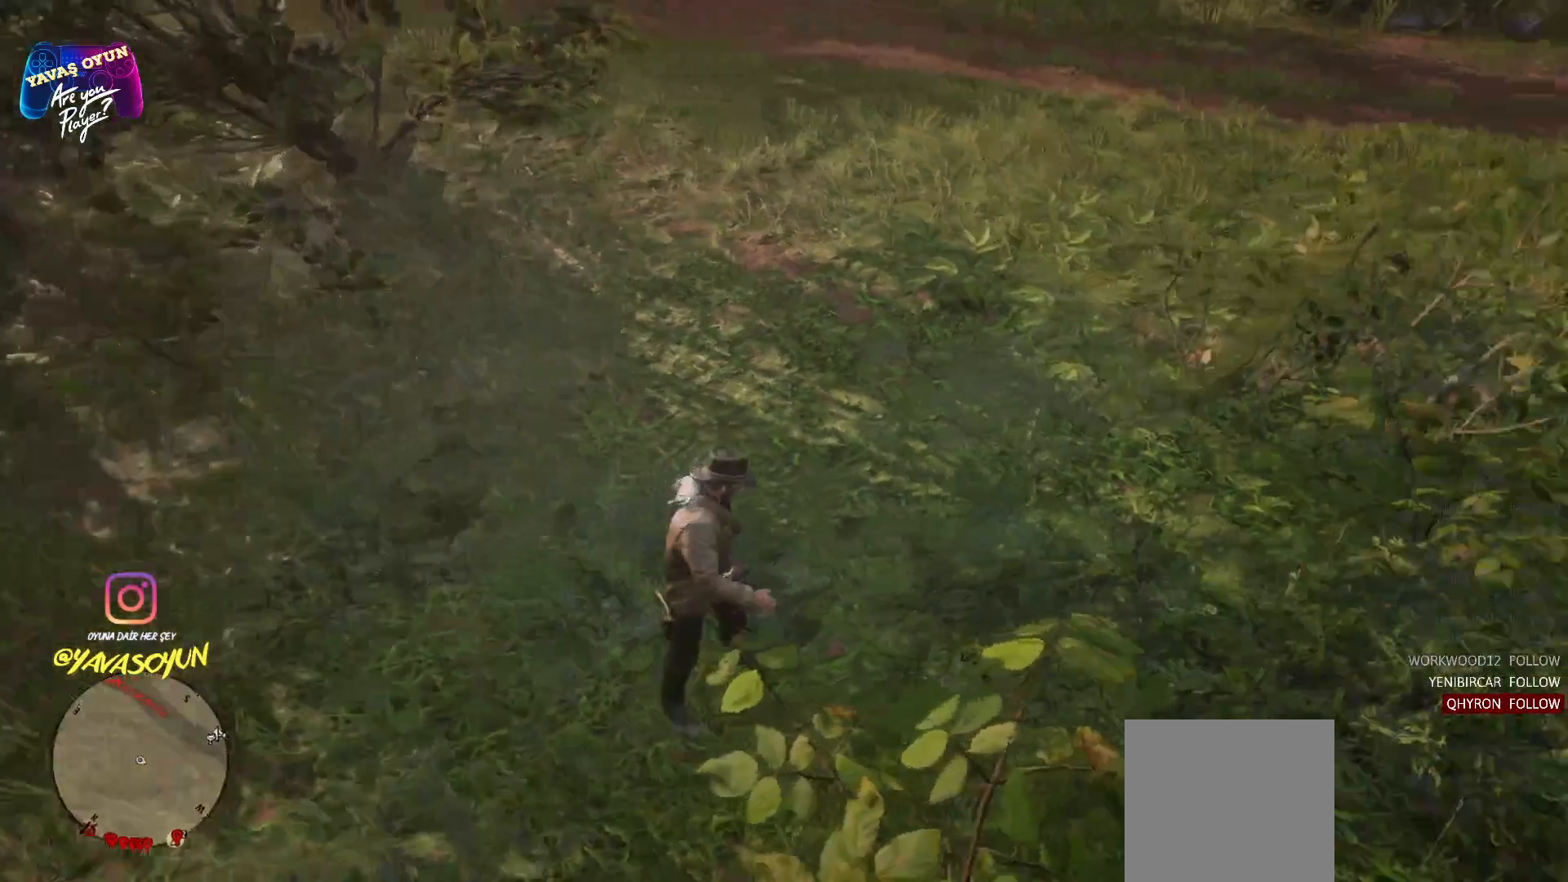
{"buttons": [], "left_stick": "up", "right_stick": "center", "events": [[17, "right_stick", "up-right"], [133, "left_stick", "up"], [250, "right_stick", "center"]]}
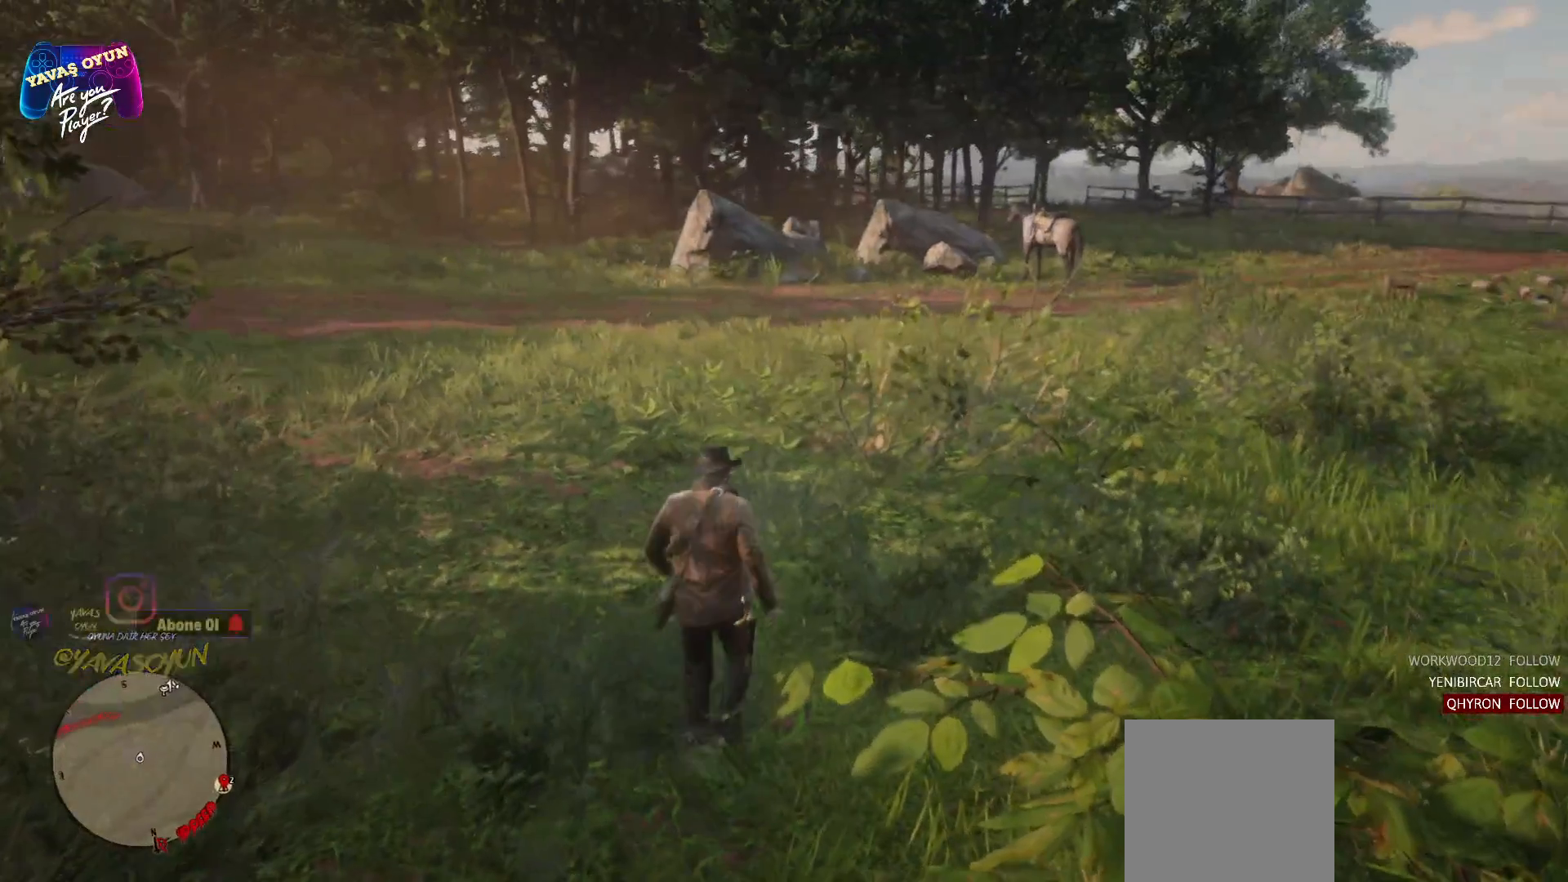
{"buttons": [], "left_stick": "up", "right_stick": "center", "events": []}
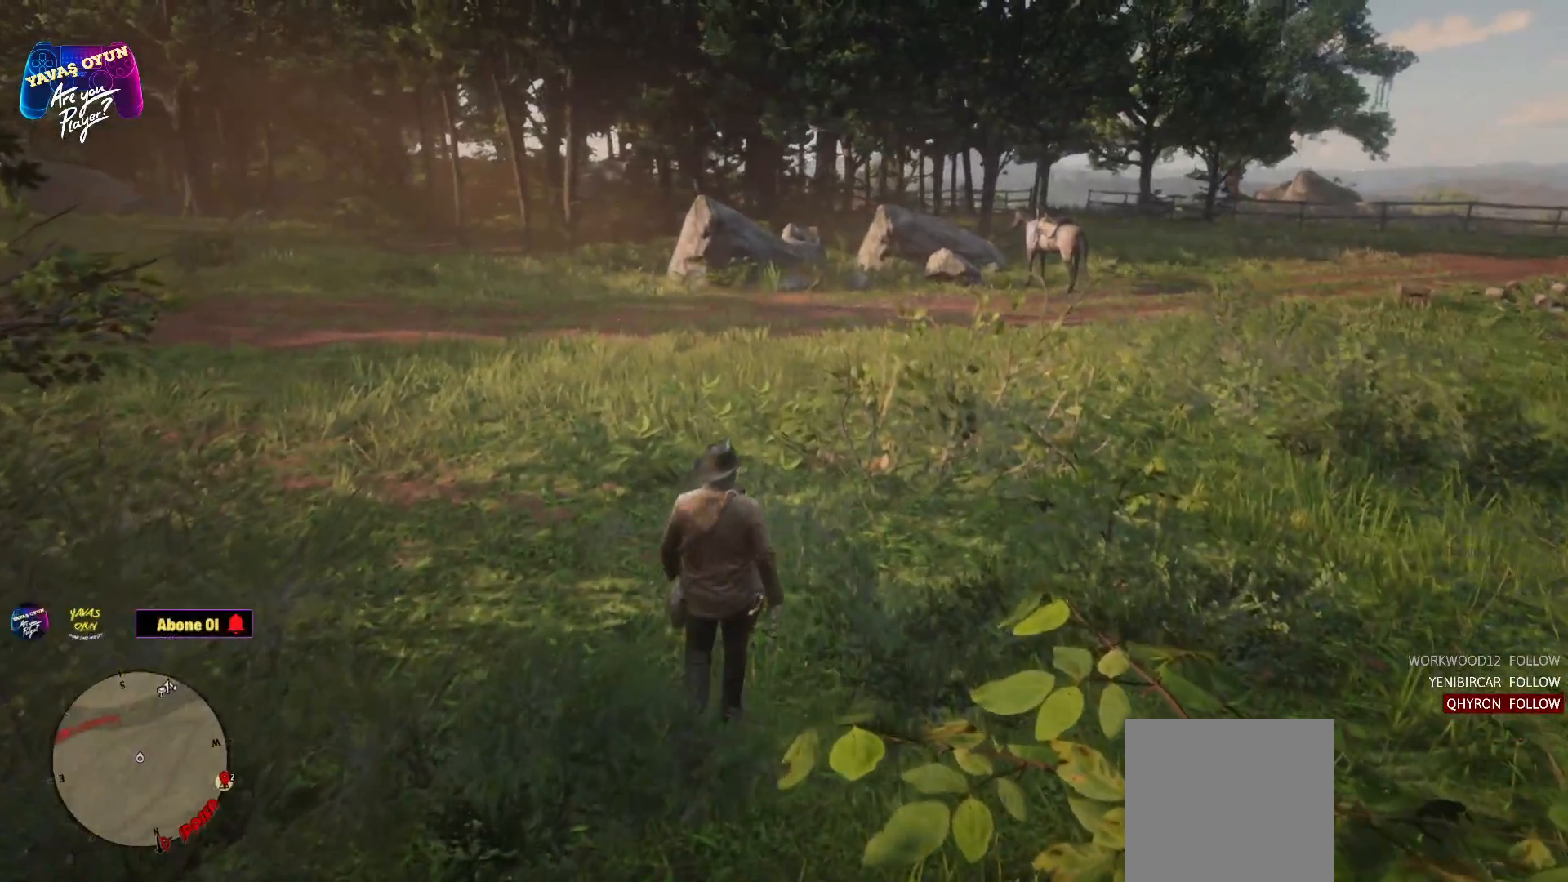
{"buttons": ["A"], "left_stick": "up", "right_stick": "center", "events": [[317, "A", "down"], [417, "A", "up"], [433, "A", "down"]]}
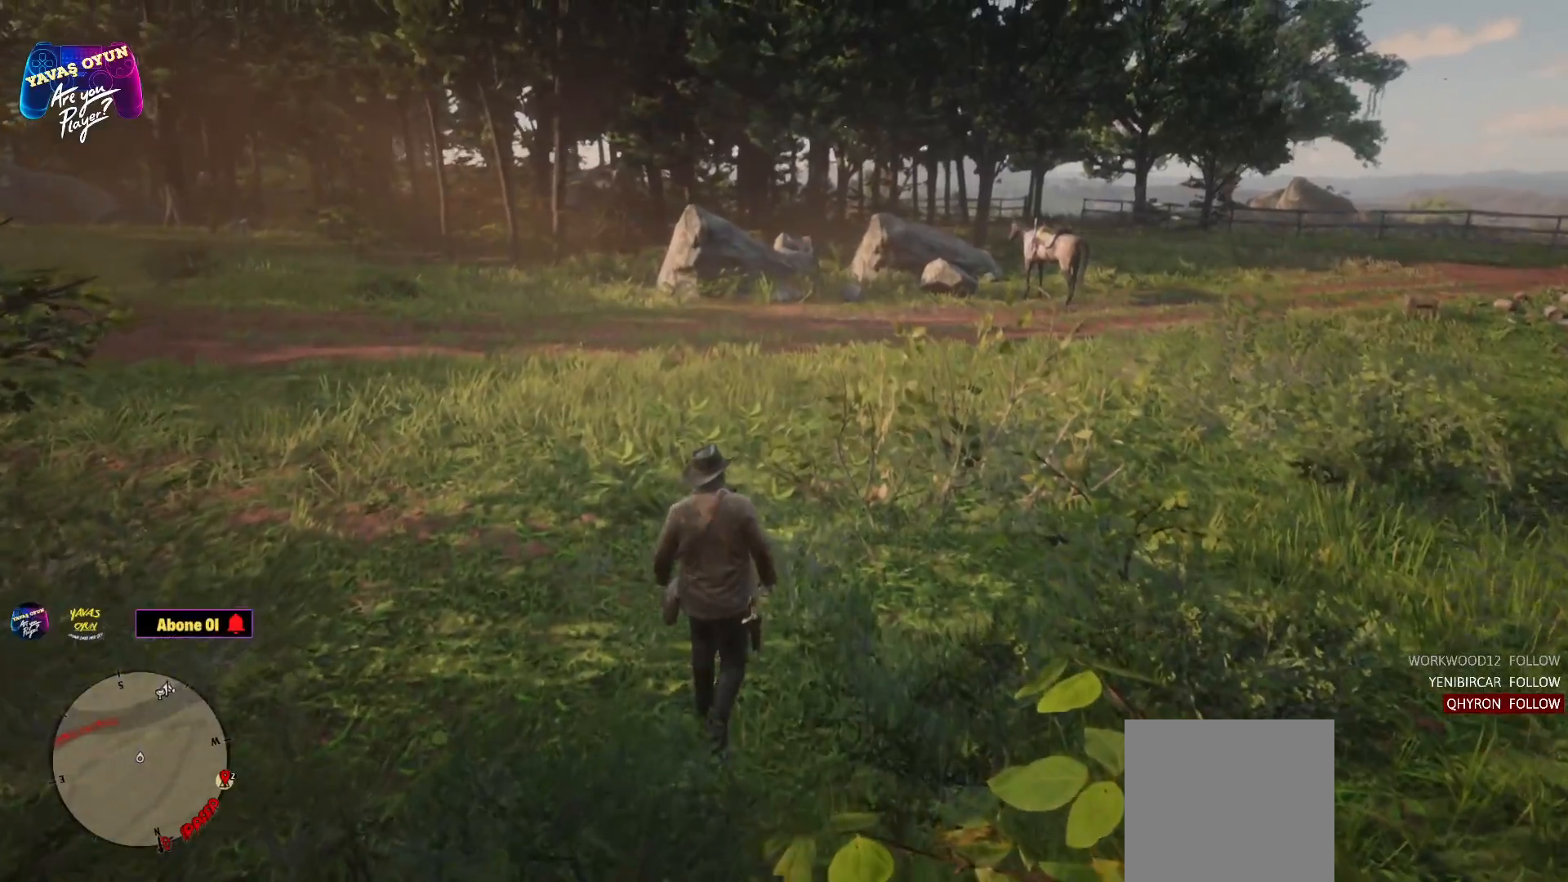
{"buttons": ["A"], "left_stick": "up", "right_stick": "center", "events": [[50, "A", "up"], [183, "A", "down"], [317, "A", "up"], [400, "A", "down"]]}
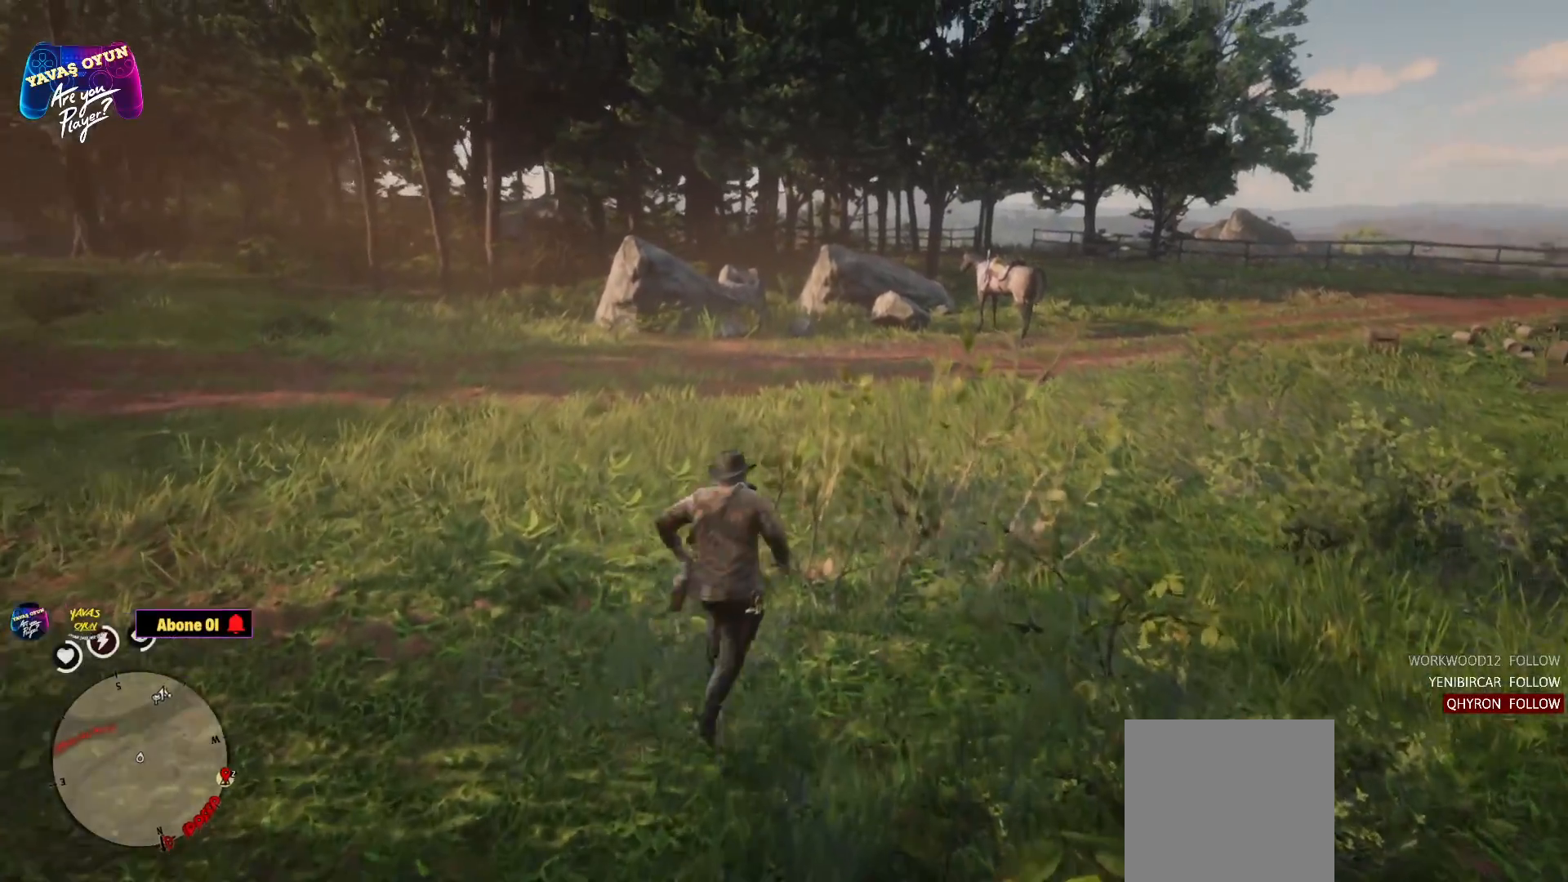
{"buttons": ["A"], "left_stick": "up", "right_stick": "center", "events": [[150, "A", "up"], [267, "A", "down"], [383, "A", "up"], [500, "A", "down"]]}
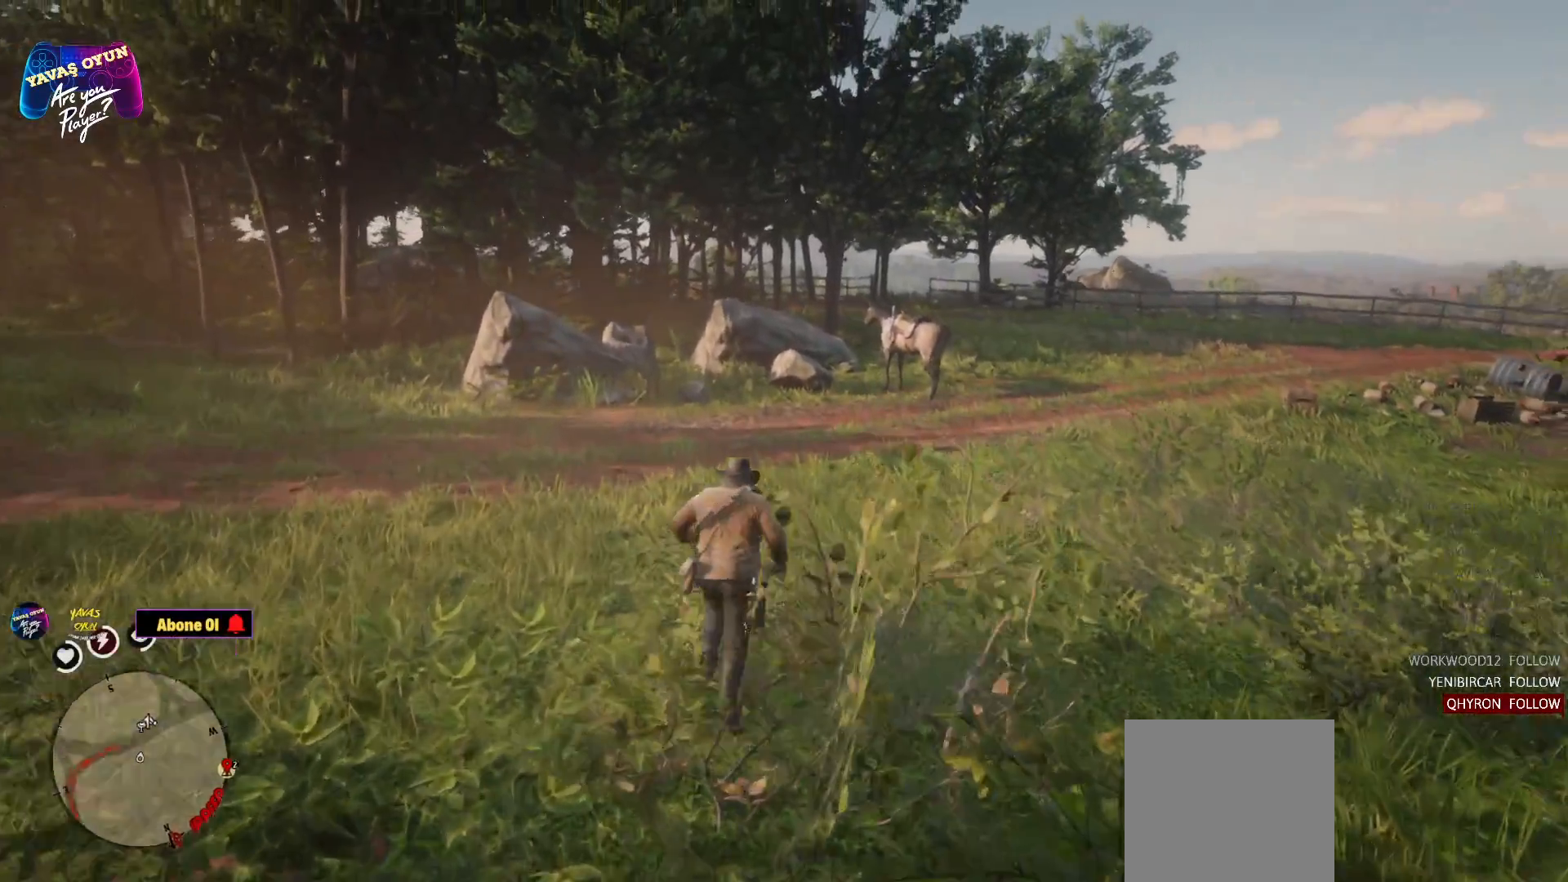
{"buttons": [], "left_stick": "up", "right_stick": "center", "events": [[250, "A", "up"], [350, "A", "down"], [500, "A", "up"]]}
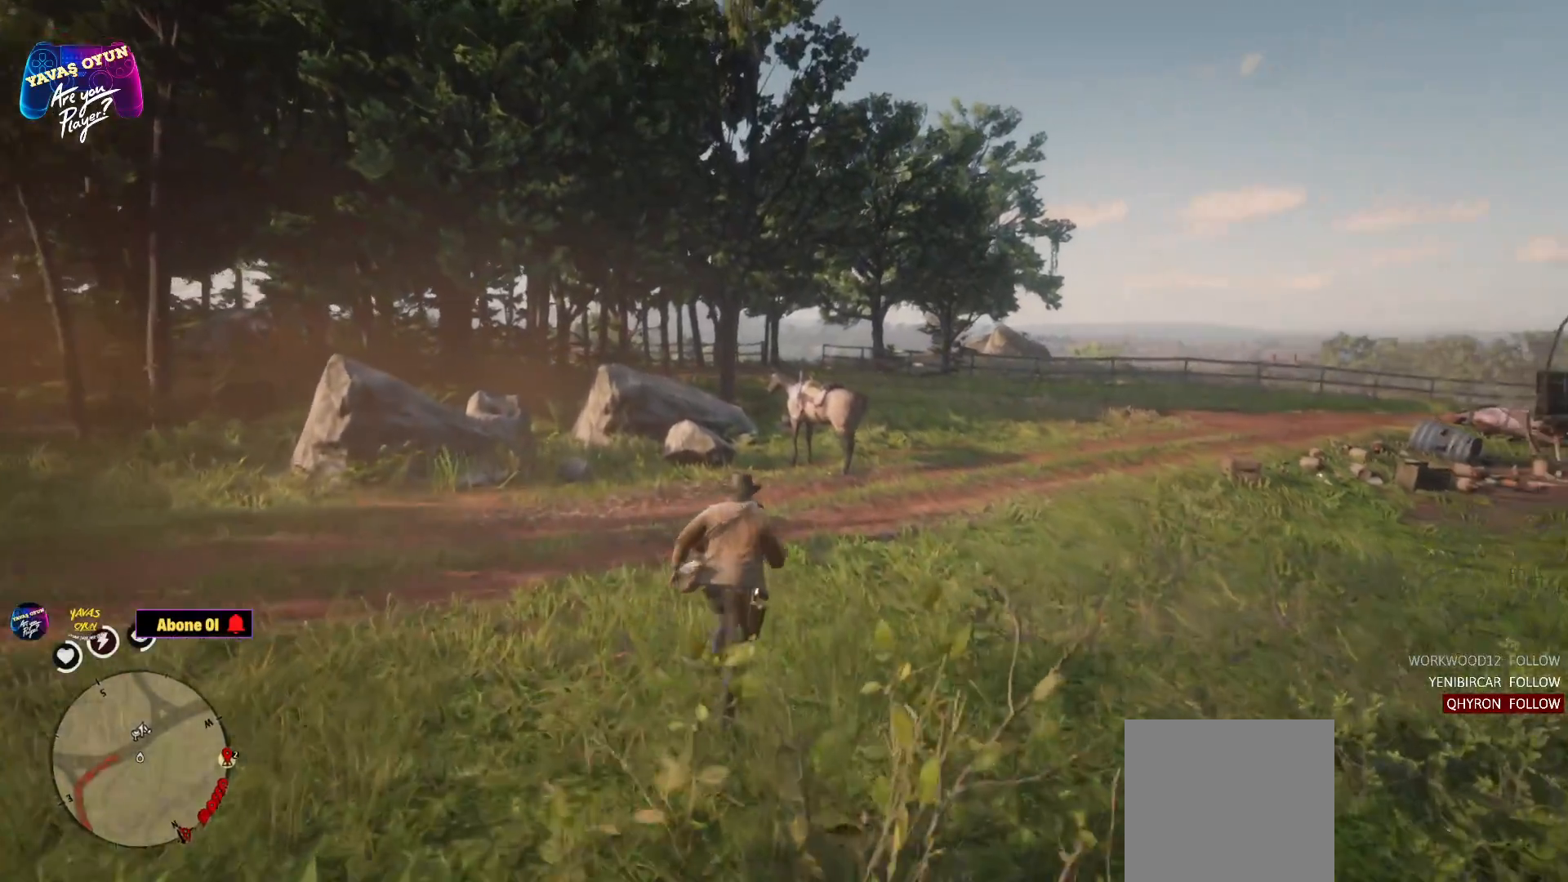
{"buttons": ["A"], "left_stick": "up", "right_stick": "center", "events": [[83, "A", "down"], [100, "A", "up"], [233, "A", "down"], [350, "A", "up"], [467, "A", "down"]]}
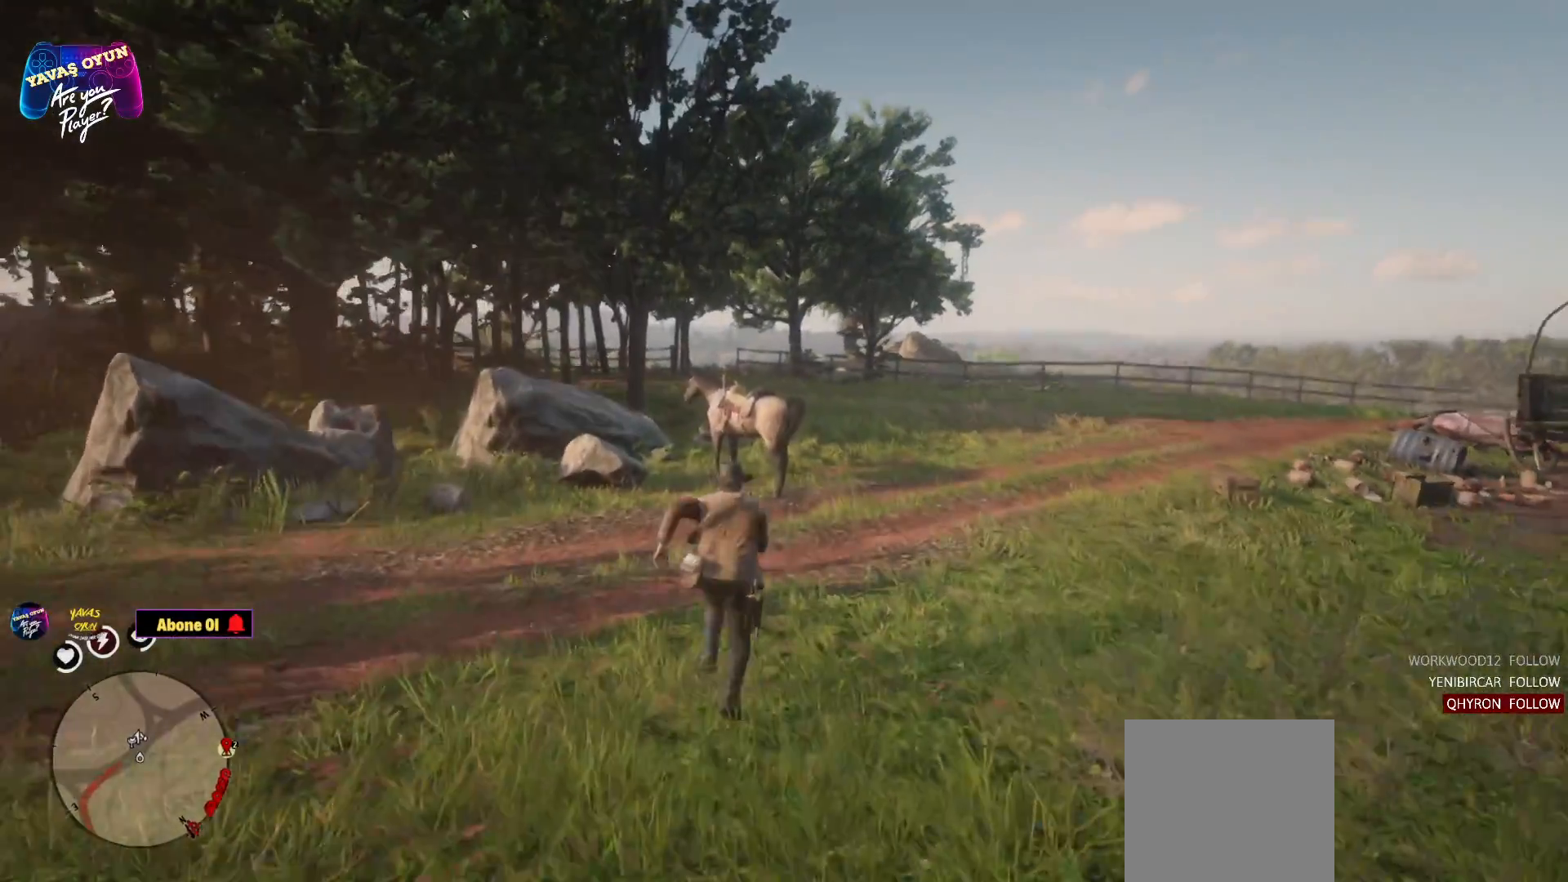
{"buttons": [], "left_stick": "up", "right_stick": "center", "events": [[83, "A", "up"], [183, "A", "down"], [483, "A", "up"]]}